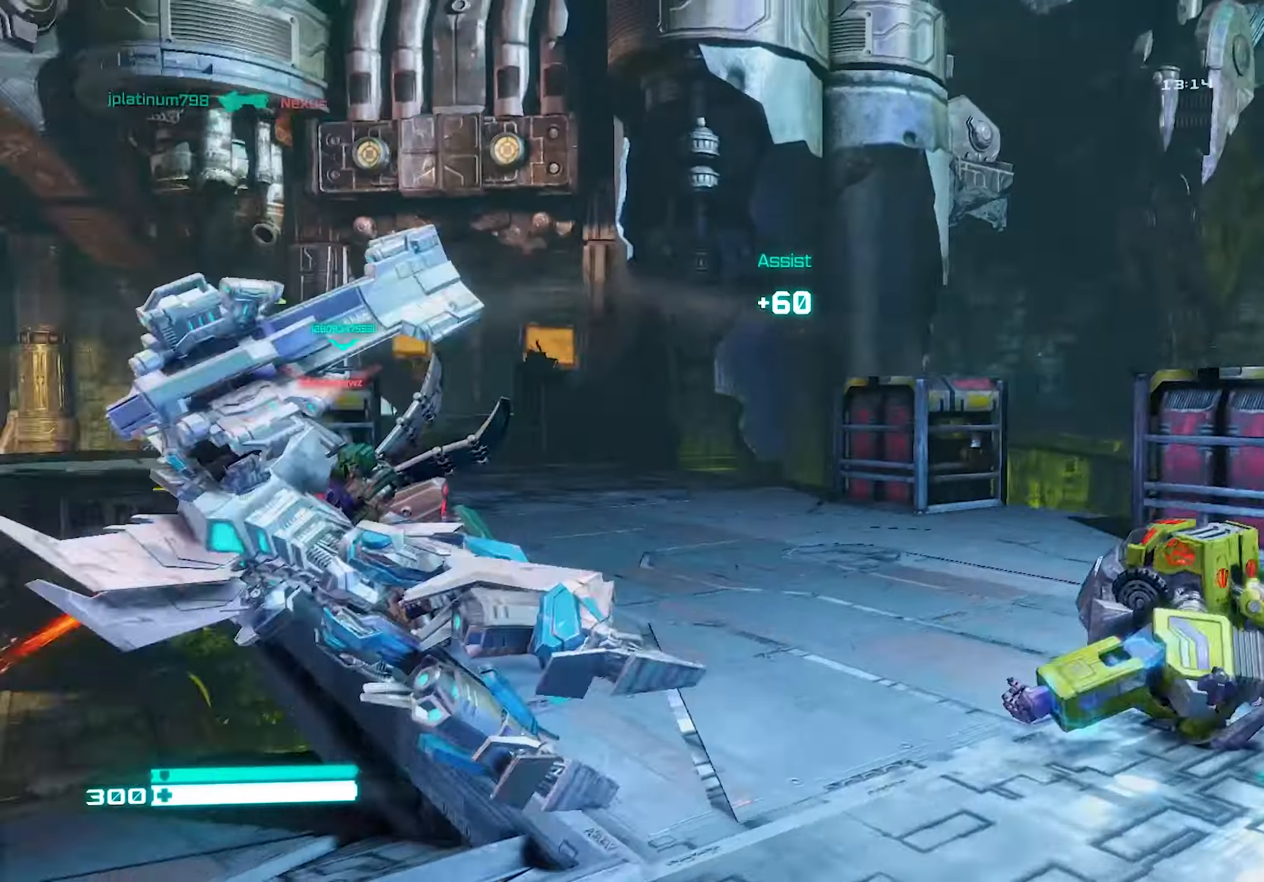
Gameplay with a controller (PlayStation layout); each line is a JSON object with the inputs held at the frame after it. "events" lists button and stick changes between this image and that frame as [ms after this image, input, new state], when the widget could be followed in between.
{"buttons": ["L2"], "left_stick": "up-right", "right_stick": "up", "events": [[80, "L2", "down"], [100, "right_stick", "up-left"], [340, "right_stick", "up"]]}
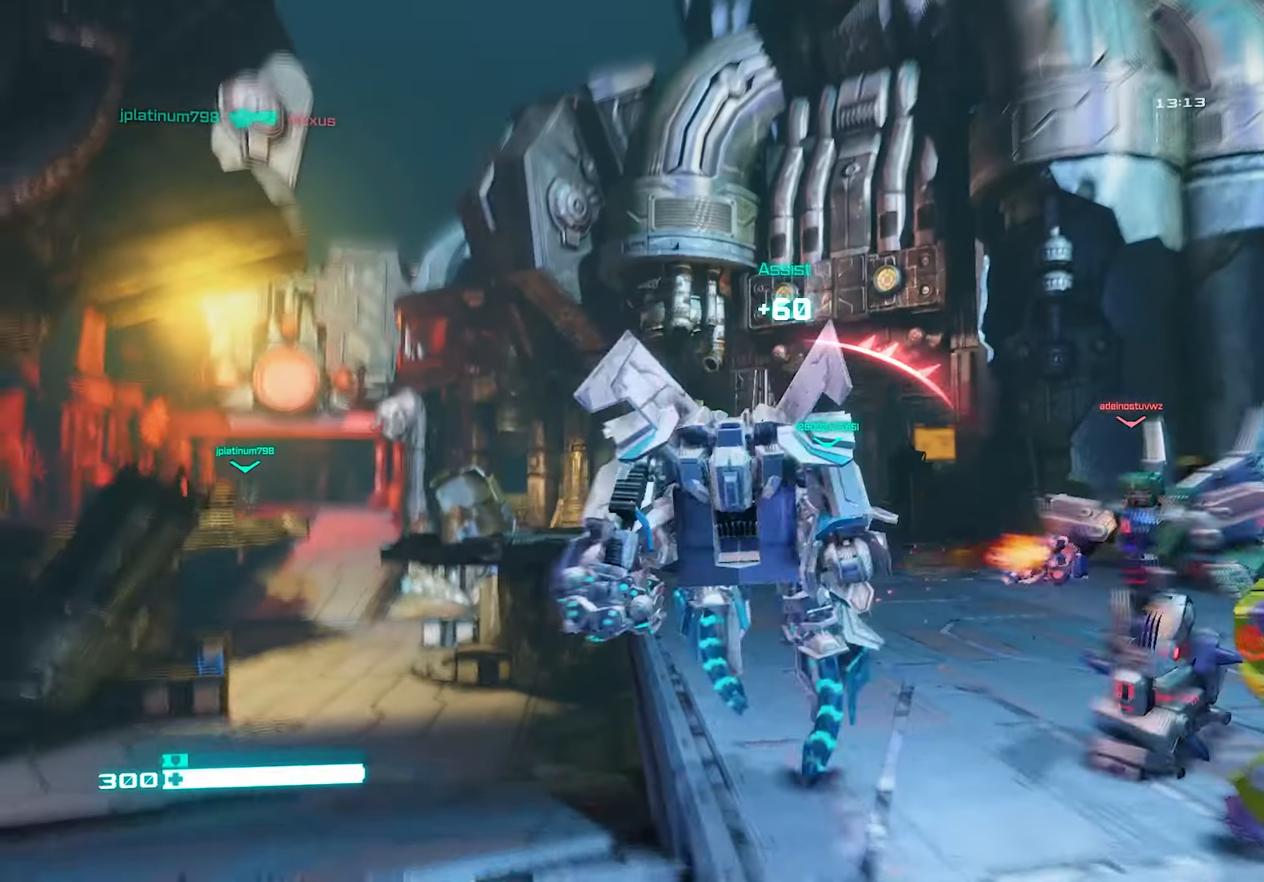
{"buttons": ["L2"], "left_stick": "up-right", "right_stick": "down-left", "events": [[260, "right_stick", "center"], [380, "right_stick", "down-left"]]}
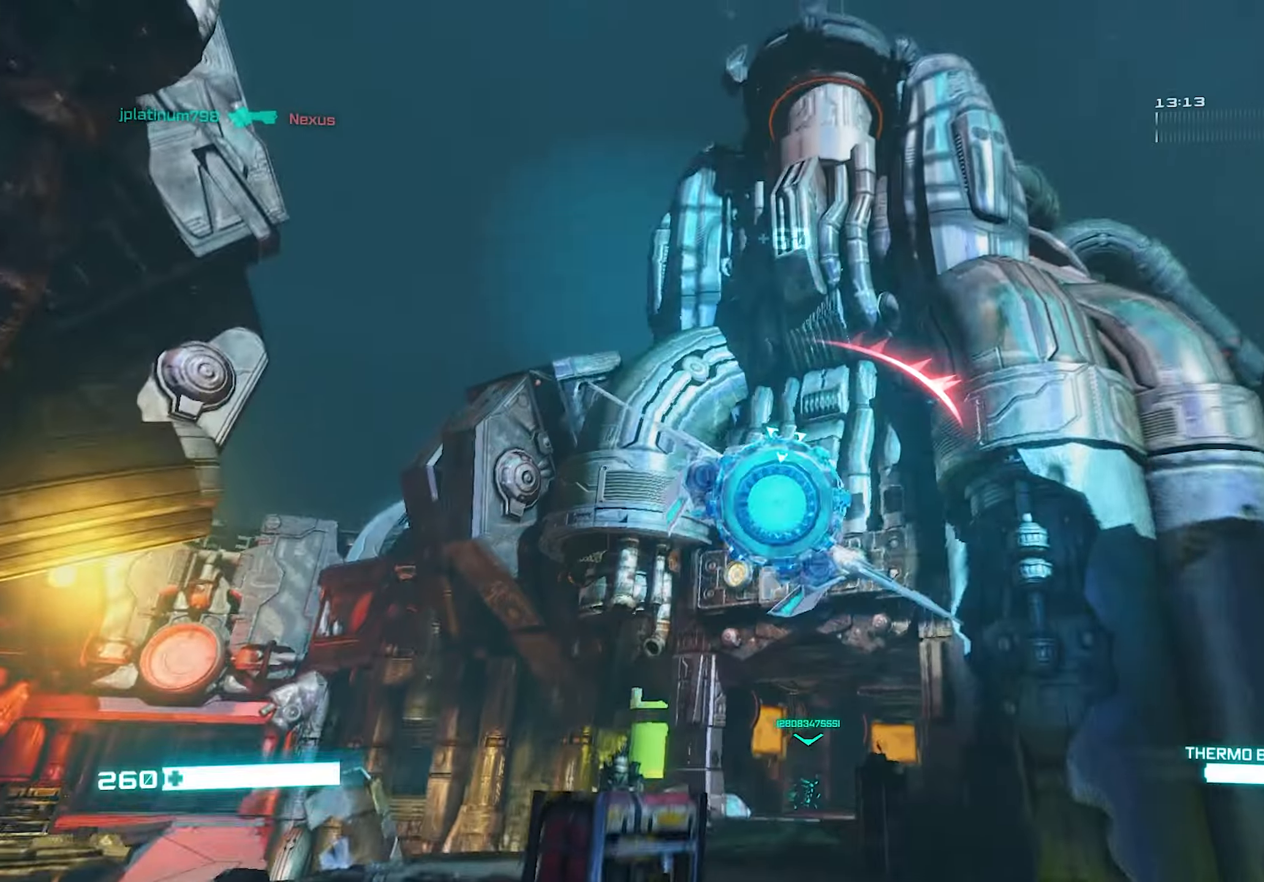
{"buttons": ["L2"], "left_stick": "up-right", "right_stick": "right", "events": [[140, "right_stick", "down"], [300, "right_stick", "right"]]}
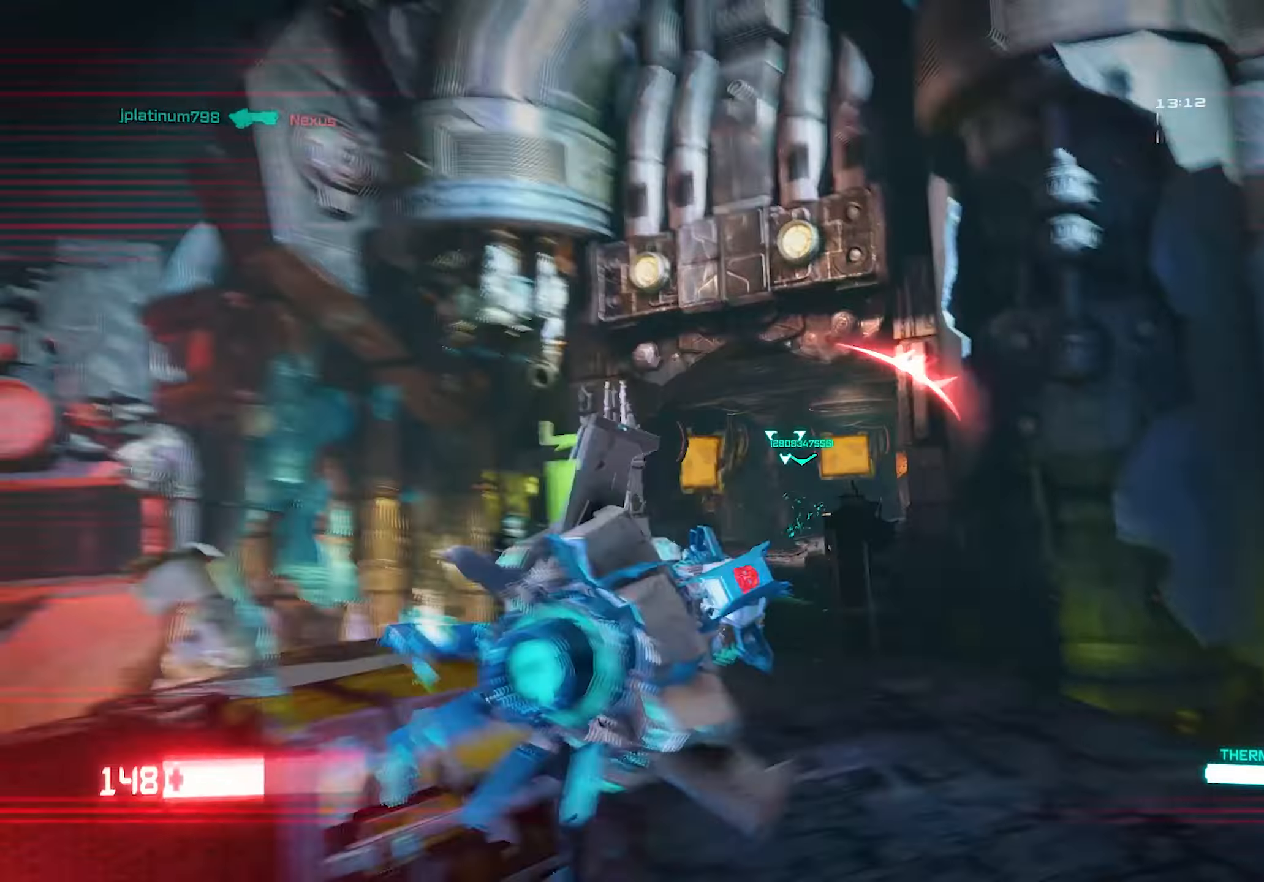
{"buttons": ["L2"], "left_stick": "up-right", "right_stick": "right", "events": []}
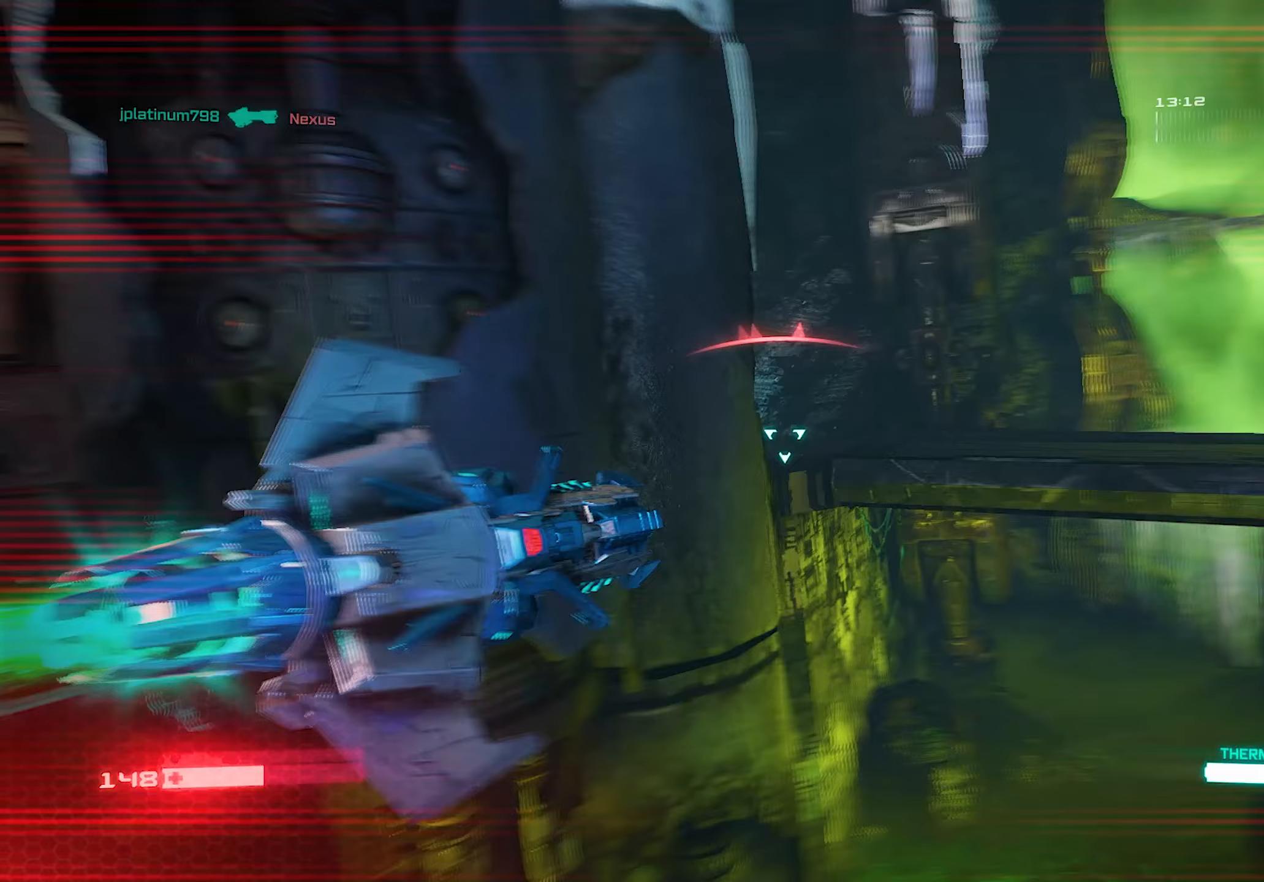
{"buttons": ["L2"], "left_stick": "up-right", "right_stick": "left", "events": [[140, "right_stick", "up"], [360, "right_stick", "left"]]}
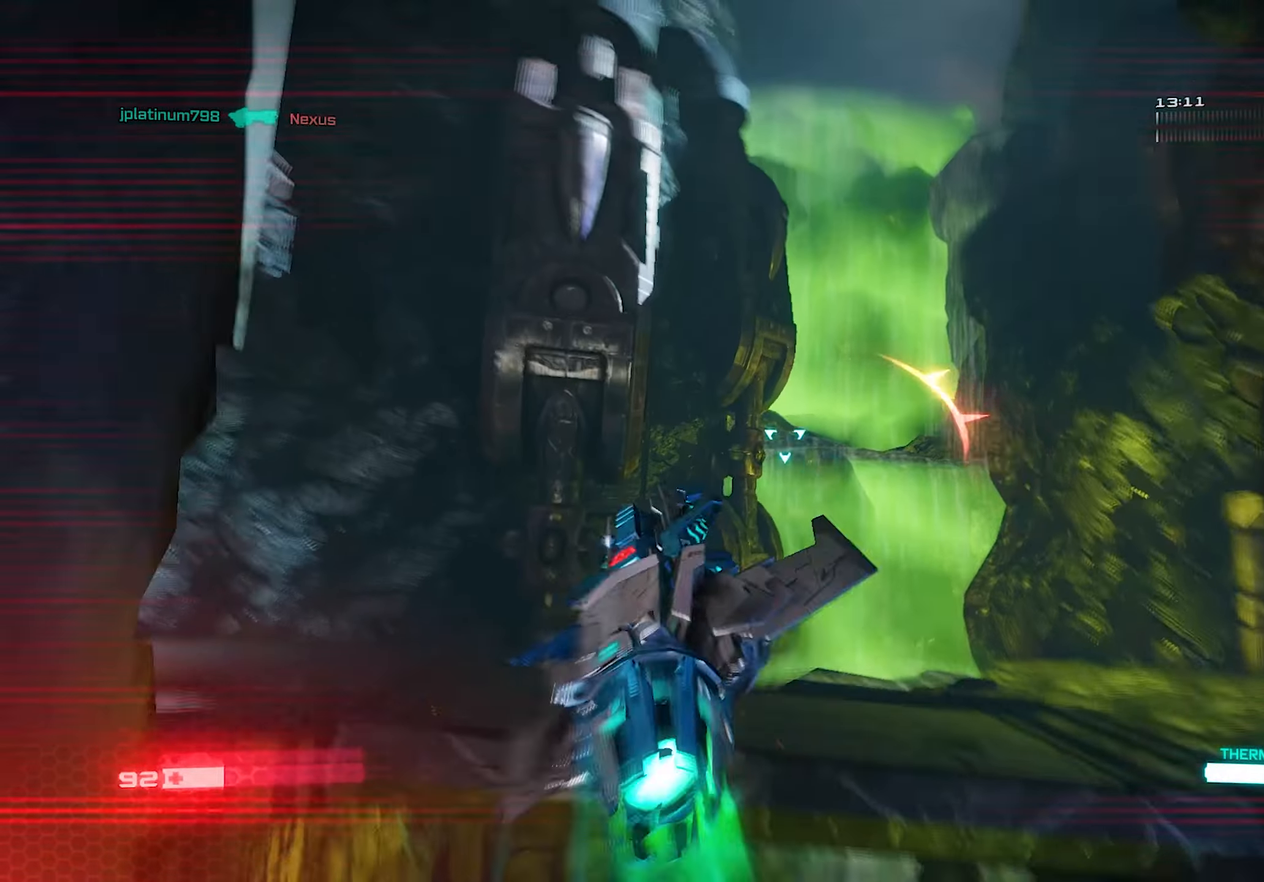
{"buttons": ["L2"], "left_stick": "up", "right_stick": "left", "events": [[140, "right_stick", "down-left"], [440, "right_stick", "left"], [500, "left_stick", "up"]]}
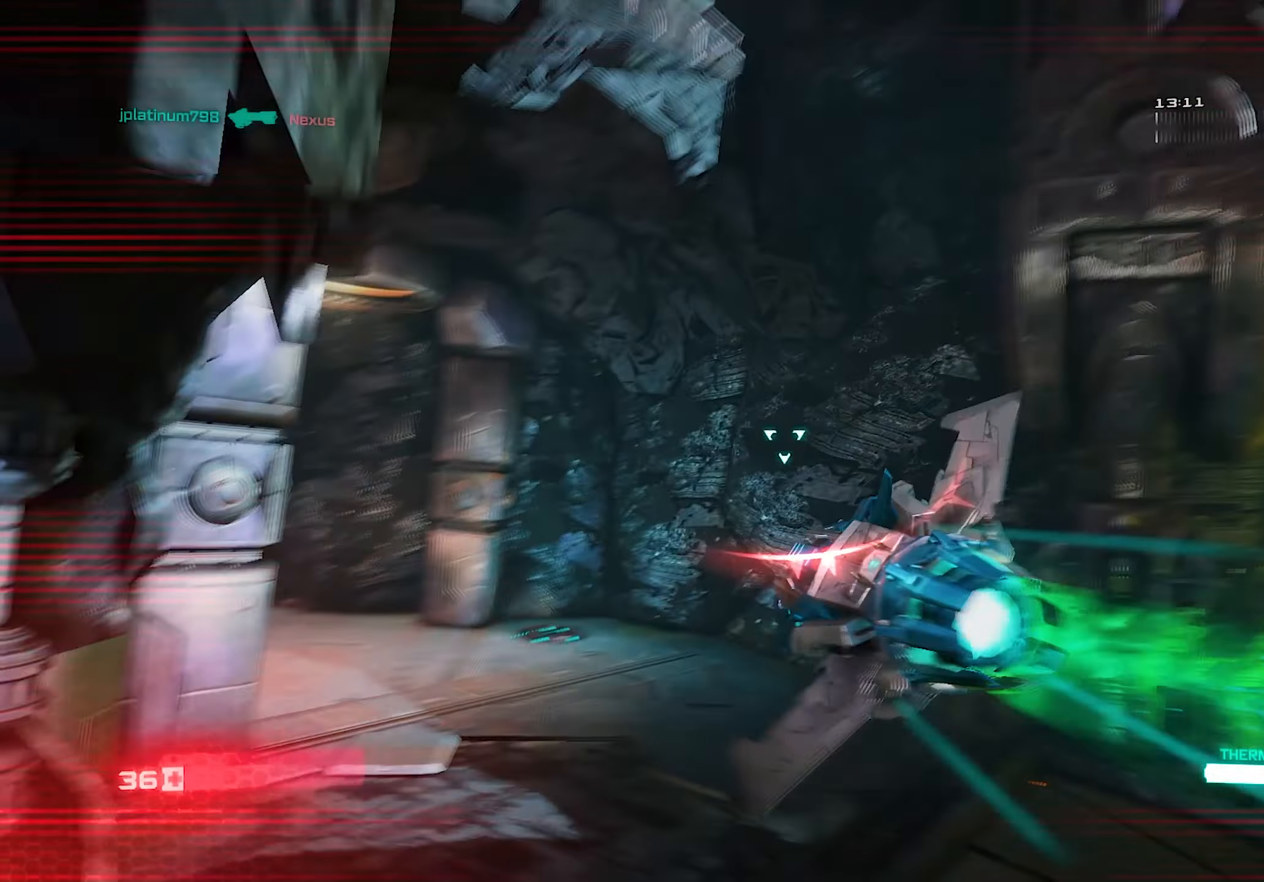
{"buttons": ["L2"], "left_stick": "up", "right_stick": "down", "events": [[240, "right_stick", "center"], [340, "right_stick", "down"]]}
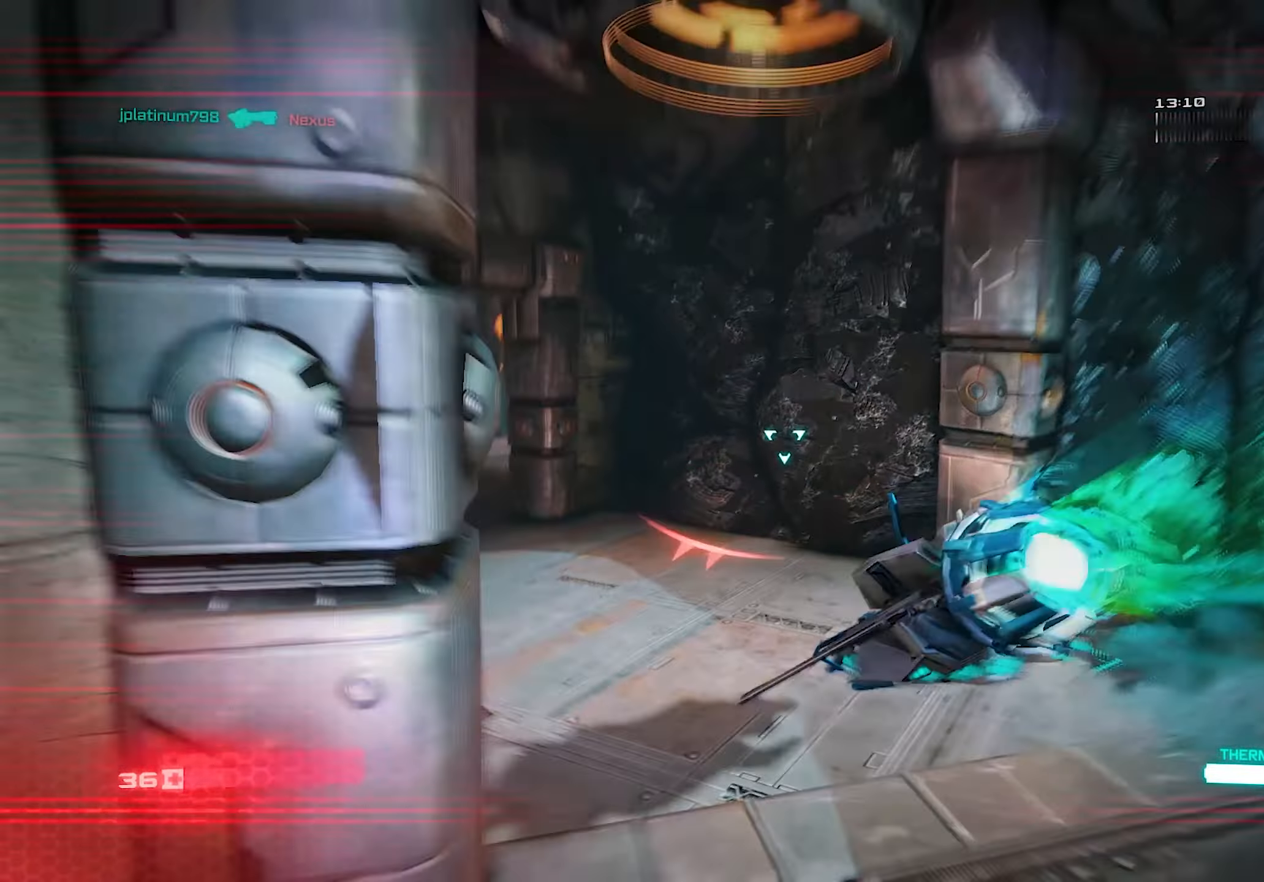
{"buttons": ["L2"], "left_stick": "left", "right_stick": "up-left", "events": [[60, "right_stick", "up-left"], [280, "left_stick", "left"]]}
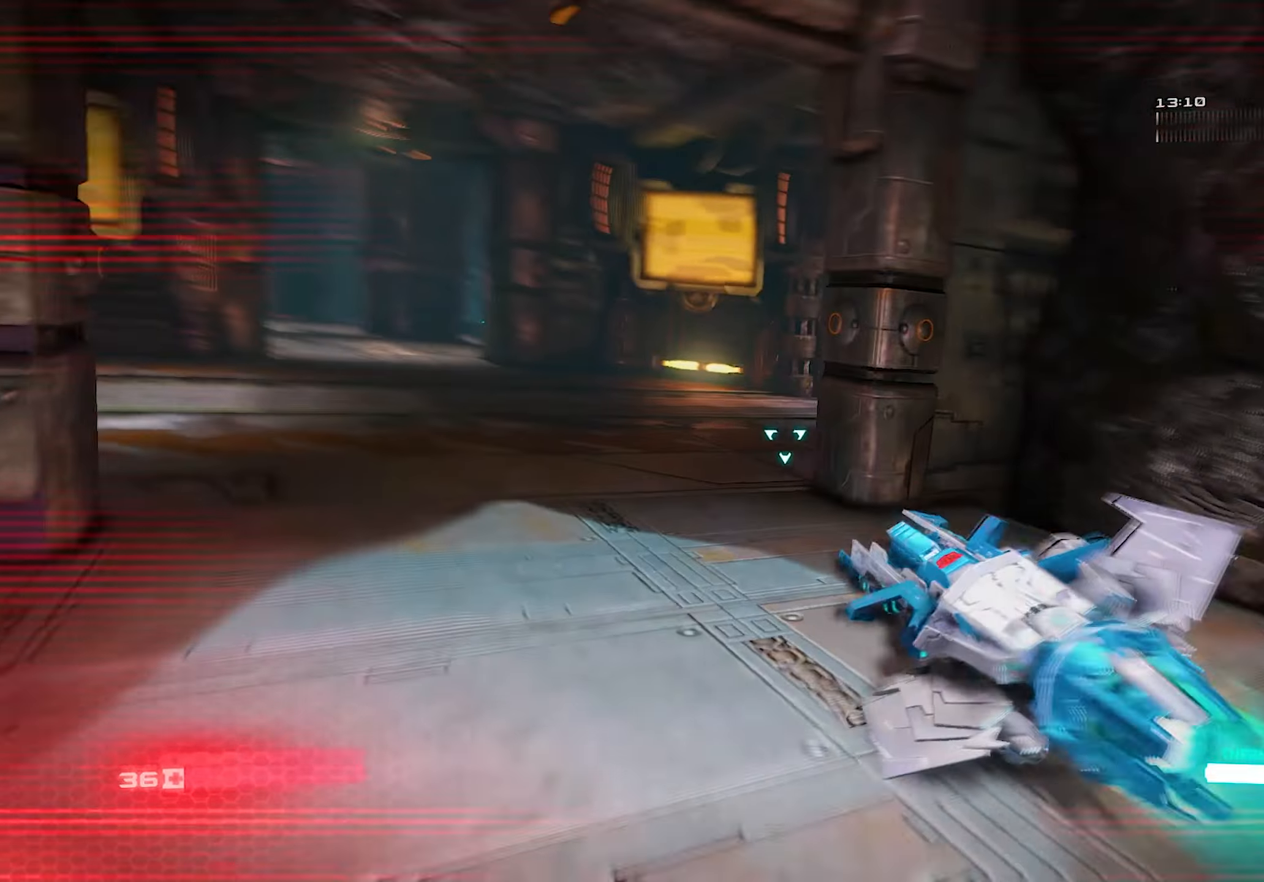
{"buttons": ["L2"], "left_stick": "center", "right_stick": "down", "events": [[200, "left_stick", "center"], [280, "right_stick", "center"], [440, "right_stick", "down"]]}
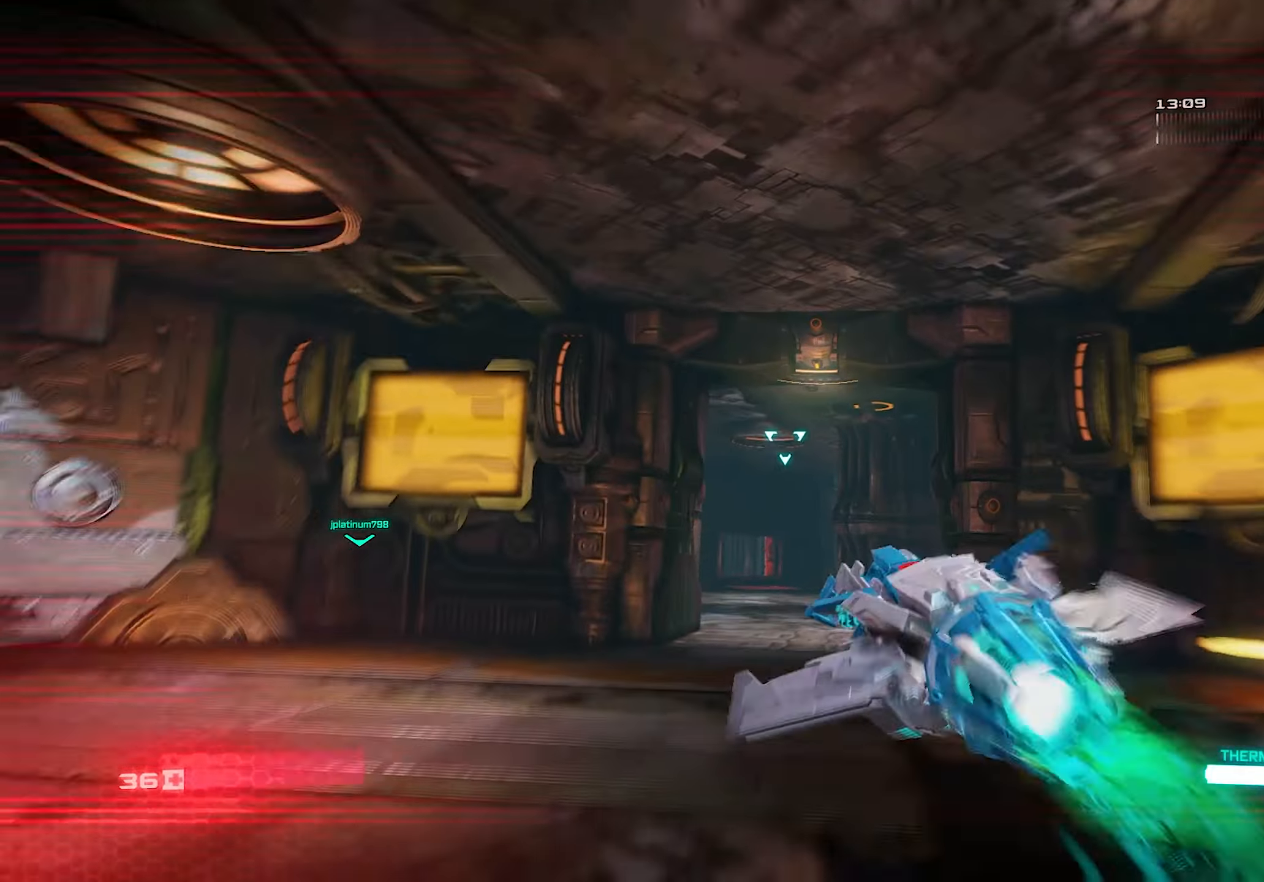
{"buttons": ["L2"], "left_stick": "center", "right_stick": "right", "events": [[140, "right_stick", "center"], [340, "right_stick", "up"], [460, "right_stick", "right"]]}
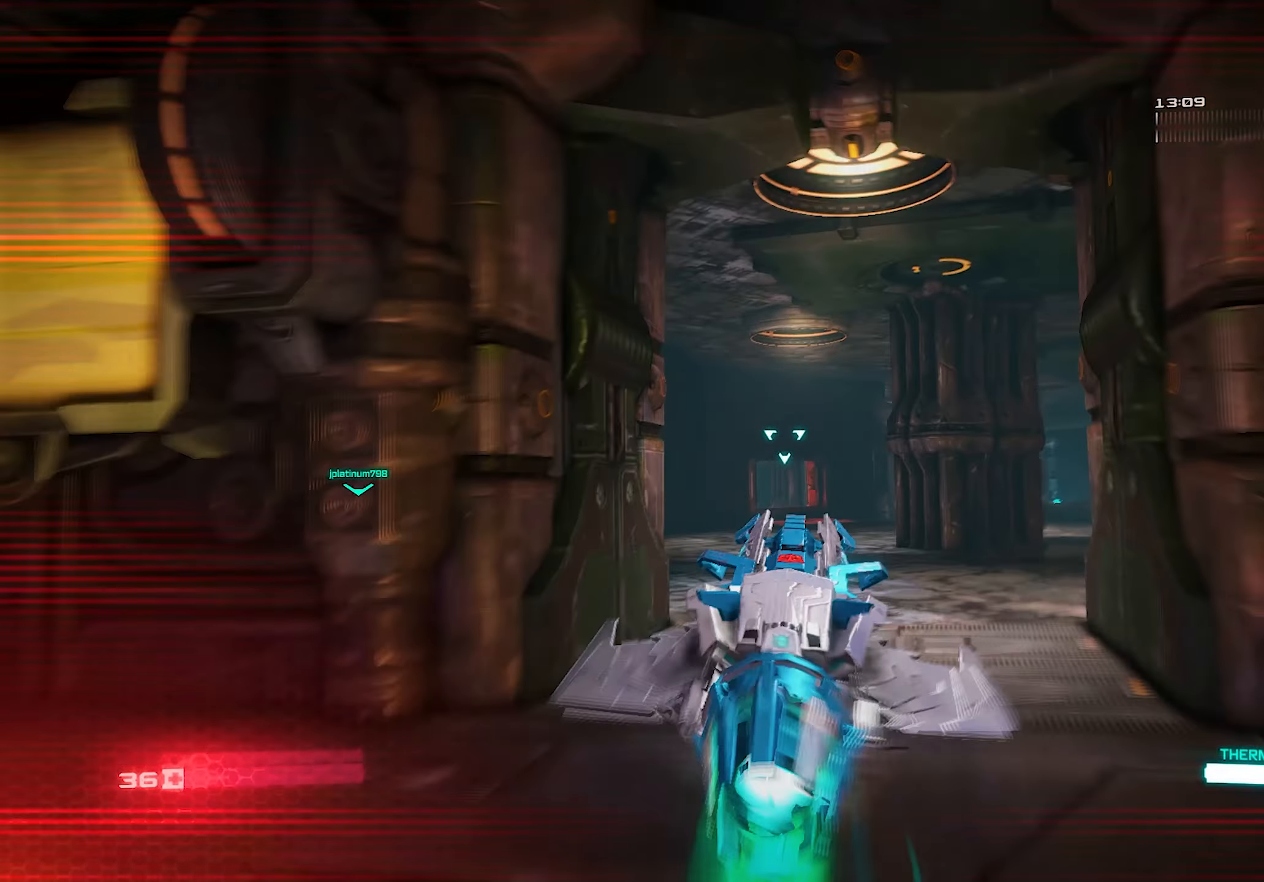
{"buttons": ["L2"], "left_stick": "center", "right_stick": "right", "events": [[140, "right_stick", "center"], [240, "right_stick", "down-right"], [440, "right_stick", "right"]]}
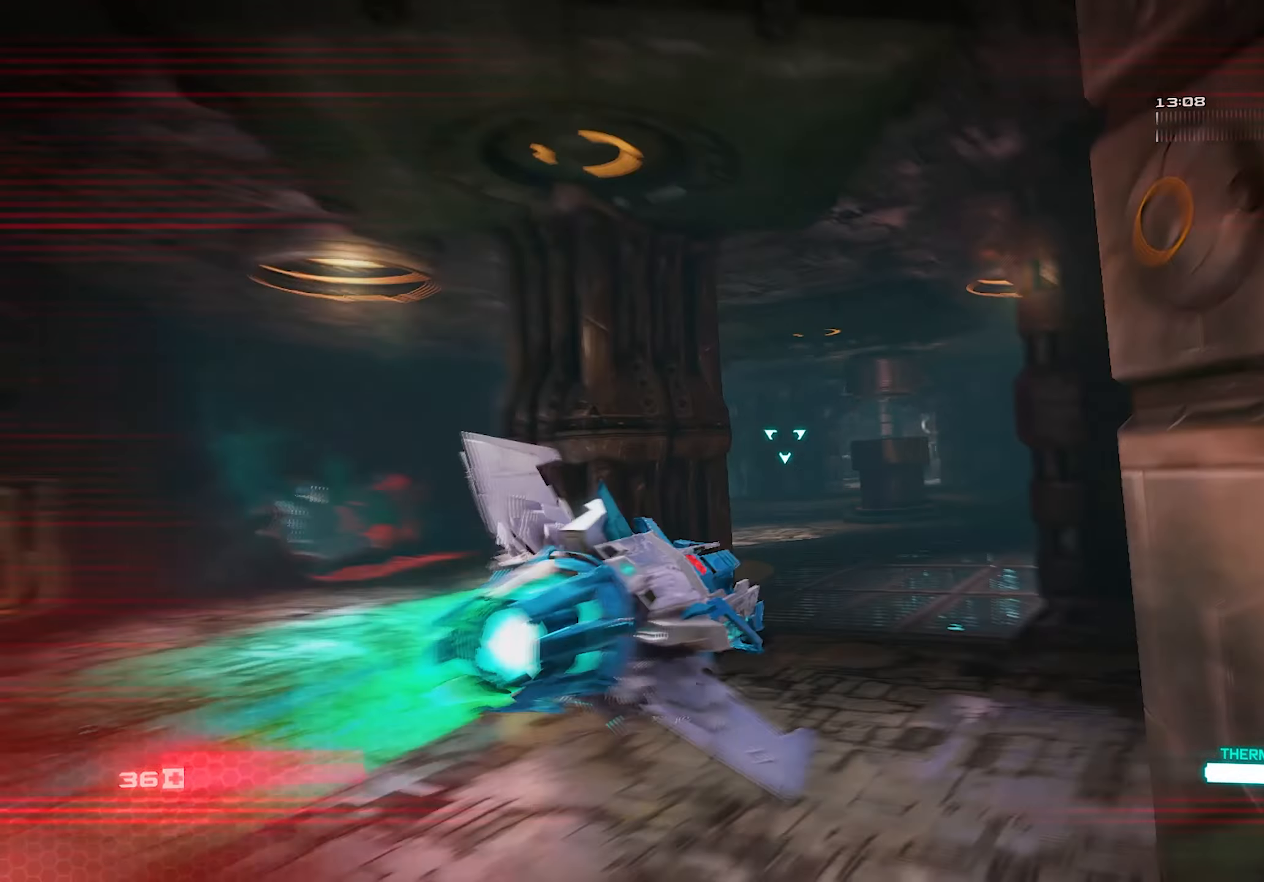
{"buttons": ["L2"], "left_stick": "center", "right_stick": "left", "events": [[160, "right_stick", "center"], [280, "right_stick", "up-left"], [400, "right_stick", "left"]]}
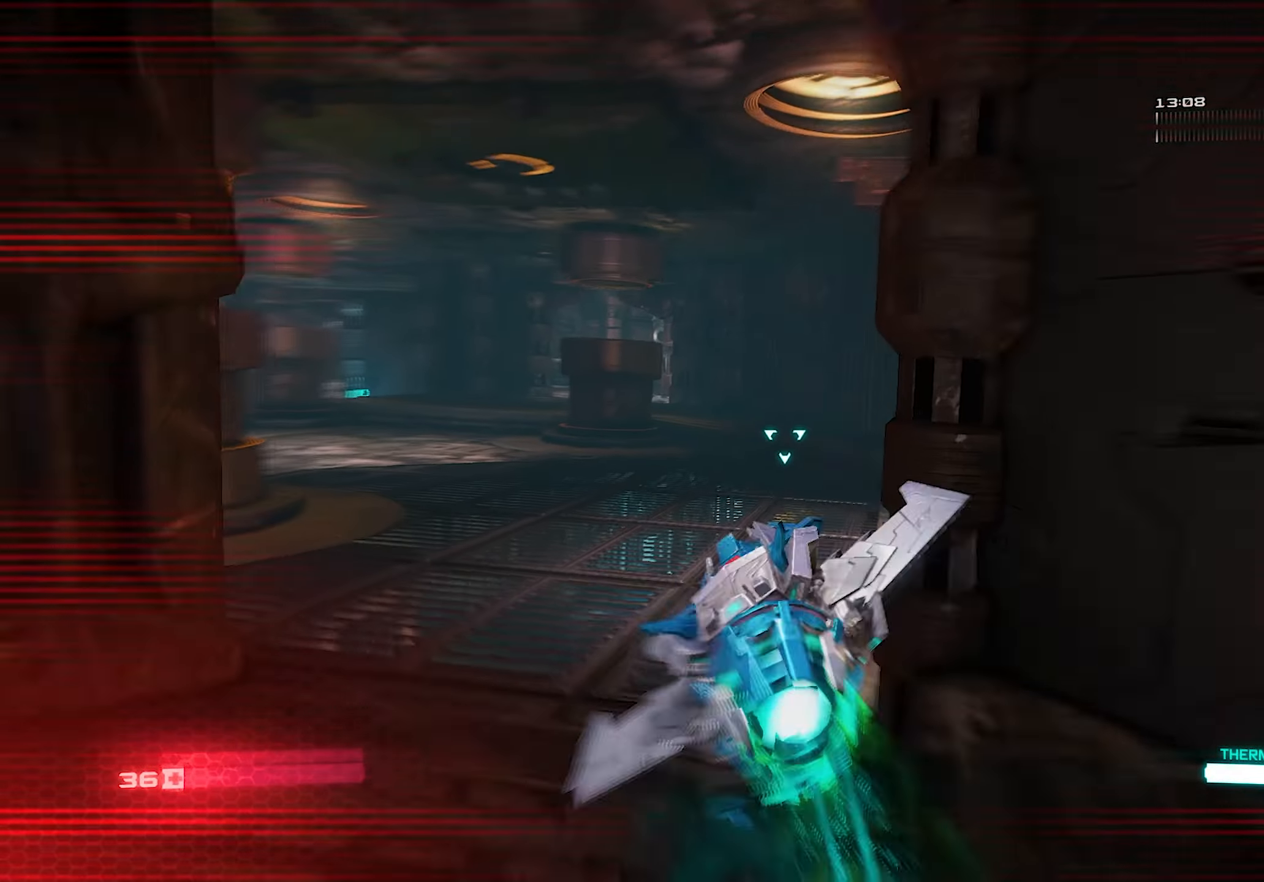
{"buttons": ["L2"], "left_stick": "center", "right_stick": "up-right", "events": [[180, "right_stick", "right"], [480, "right_stick", "up-right"]]}
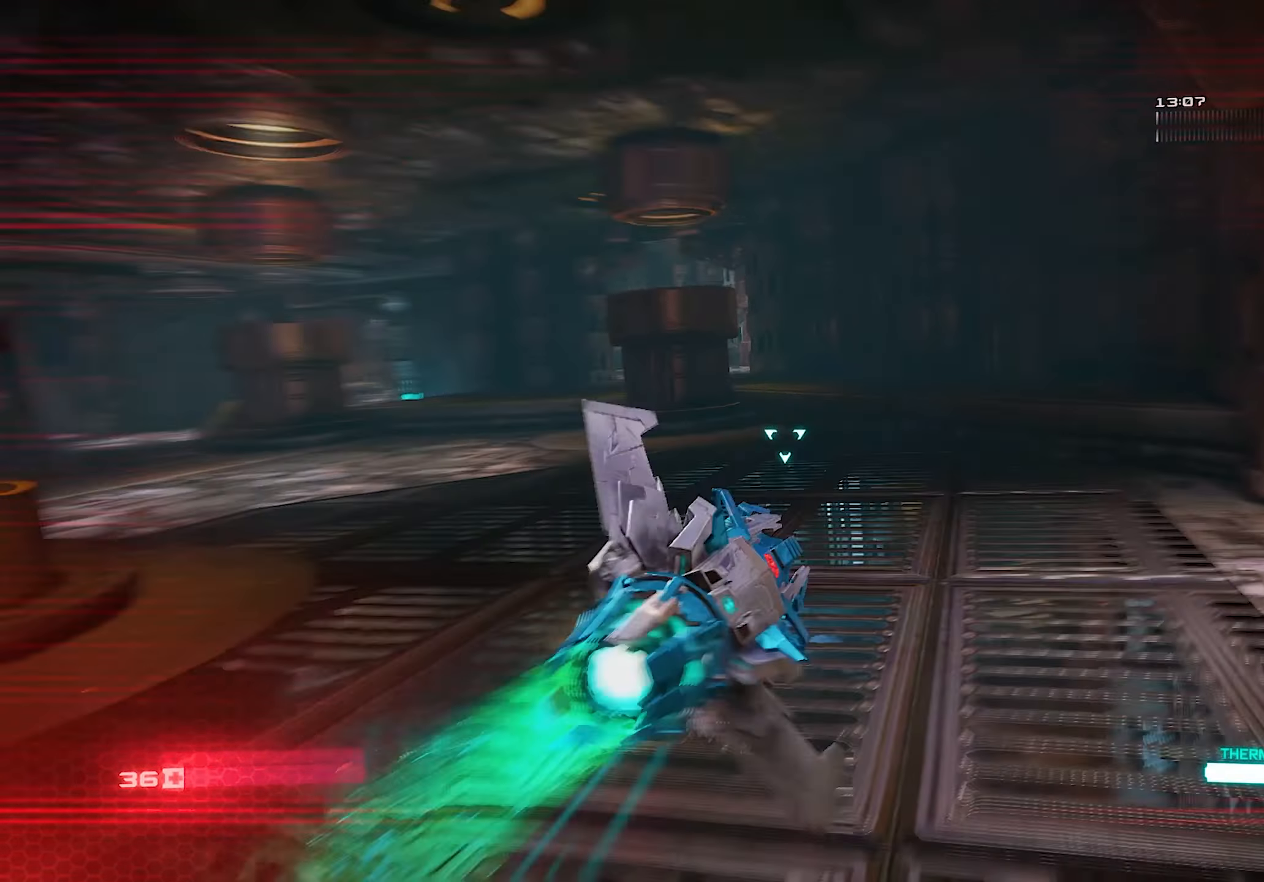
{"buttons": ["L2"], "left_stick": "center", "right_stick": "up", "events": [[200, "right_stick", "left"], [440, "right_stick", "up"]]}
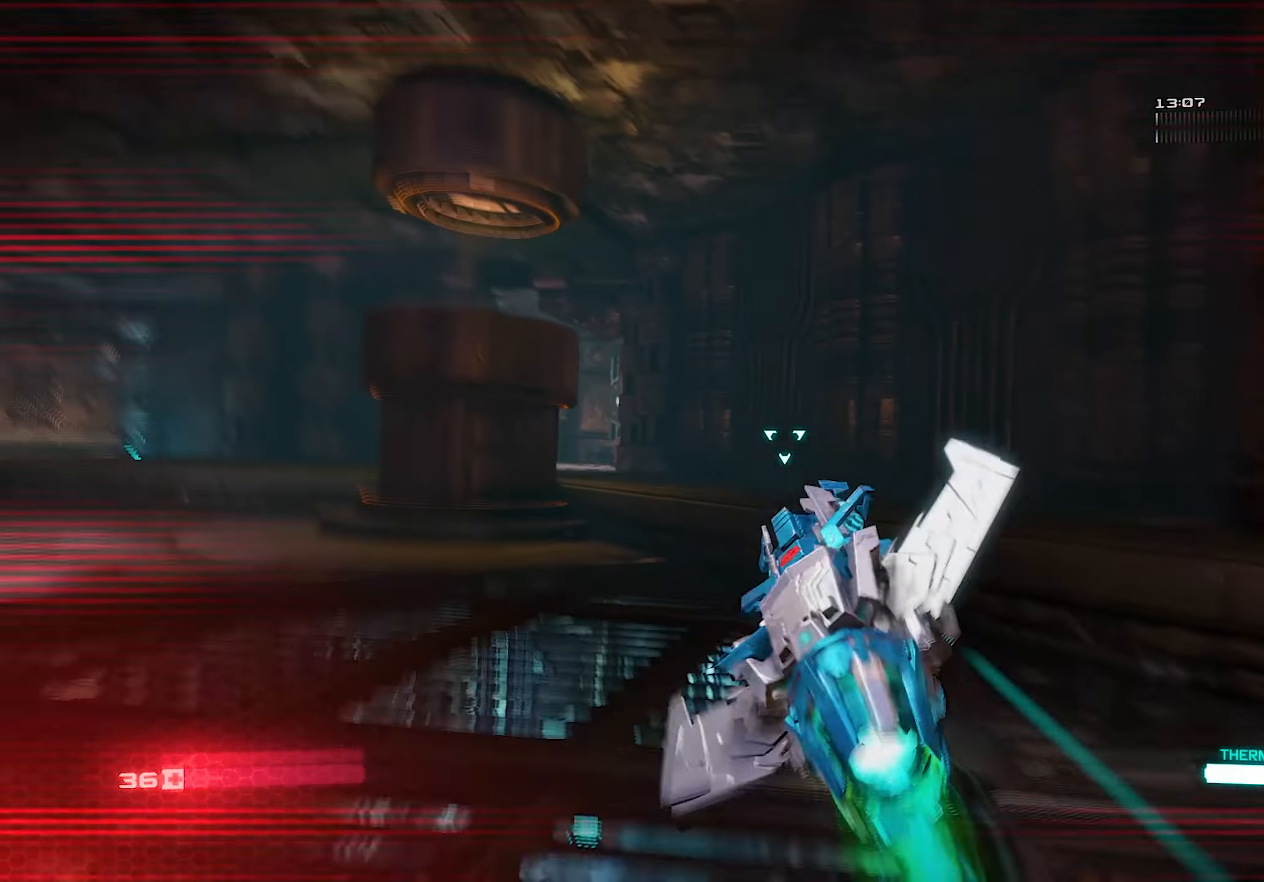
{"buttons": ["L2"], "left_stick": "center", "right_stick": "down-left", "events": [[300, "right_stick", "down-left"]]}
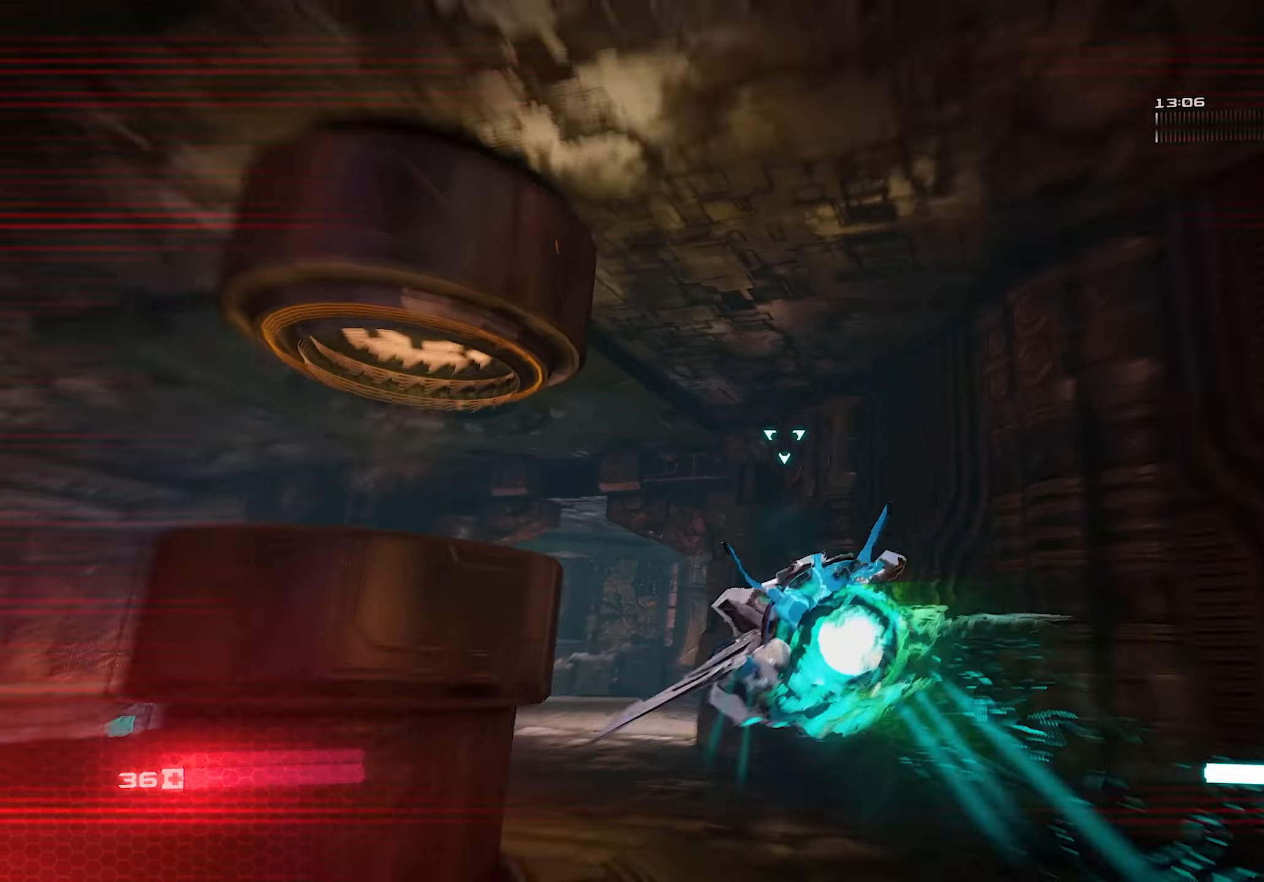
{"buttons": ["L2"], "left_stick": "center", "right_stick": "center", "events": [[60, "right_stick", "center"], [160, "right_stick", "left"], [300, "right_stick", "down"], [400, "right_stick", "center"]]}
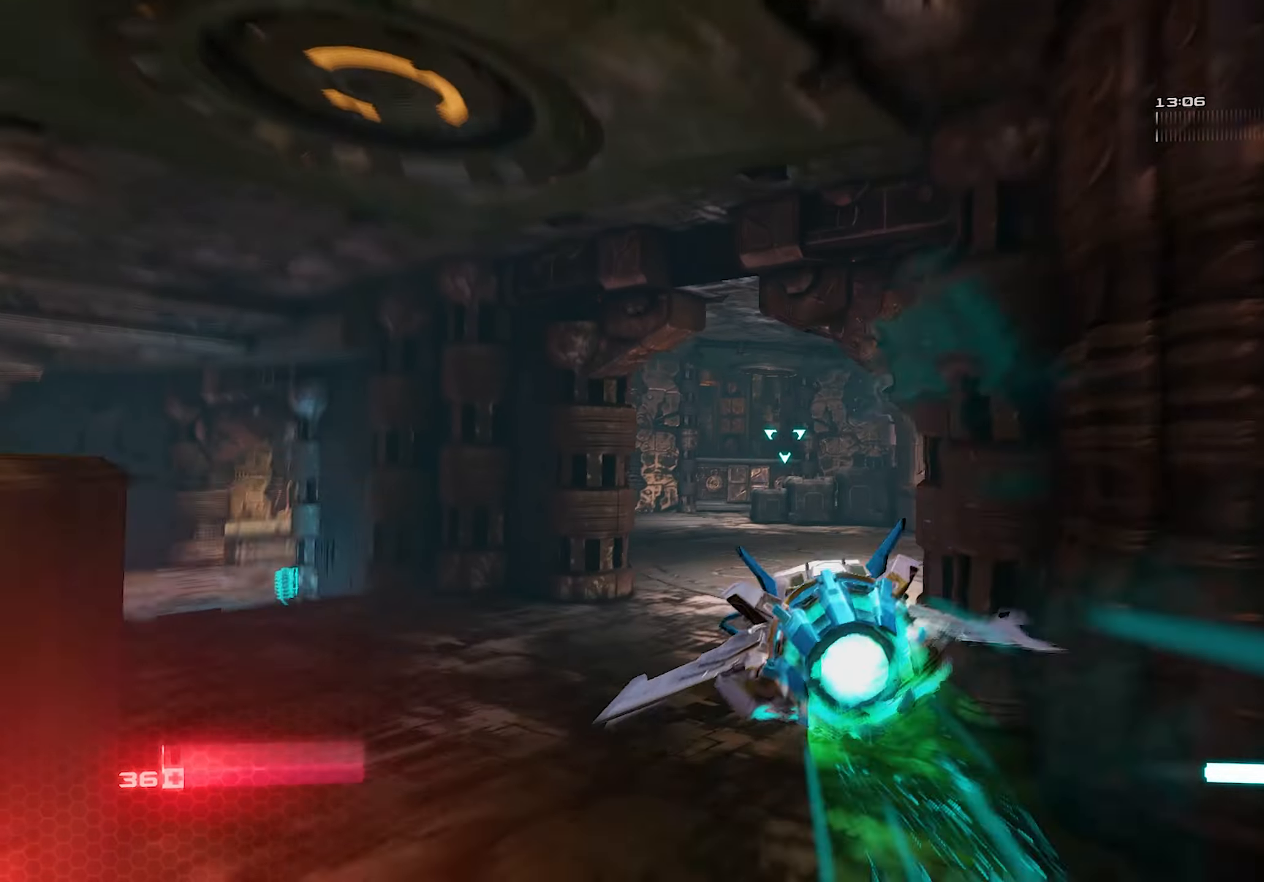
{"buttons": ["L2"], "left_stick": "center", "right_stick": "center", "events": [[260, "right_stick", "right"], [460, "right_stick", "center"]]}
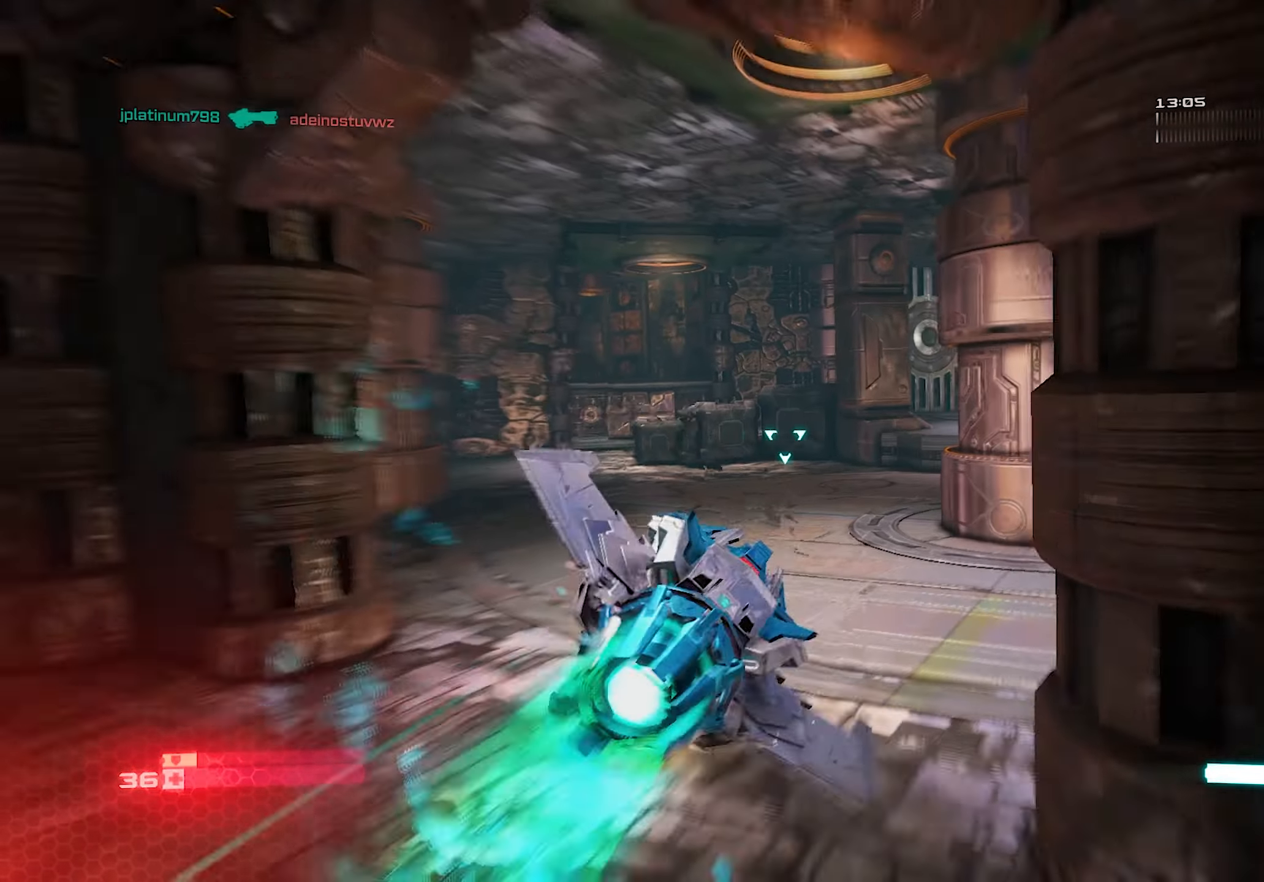
{"buttons": ["L2"], "left_stick": "left", "right_stick": "left", "events": [[80, "right_stick", "right"], [400, "left_stick", "down"], [440, "right_stick", "left"], [480, "left_stick", "left"]]}
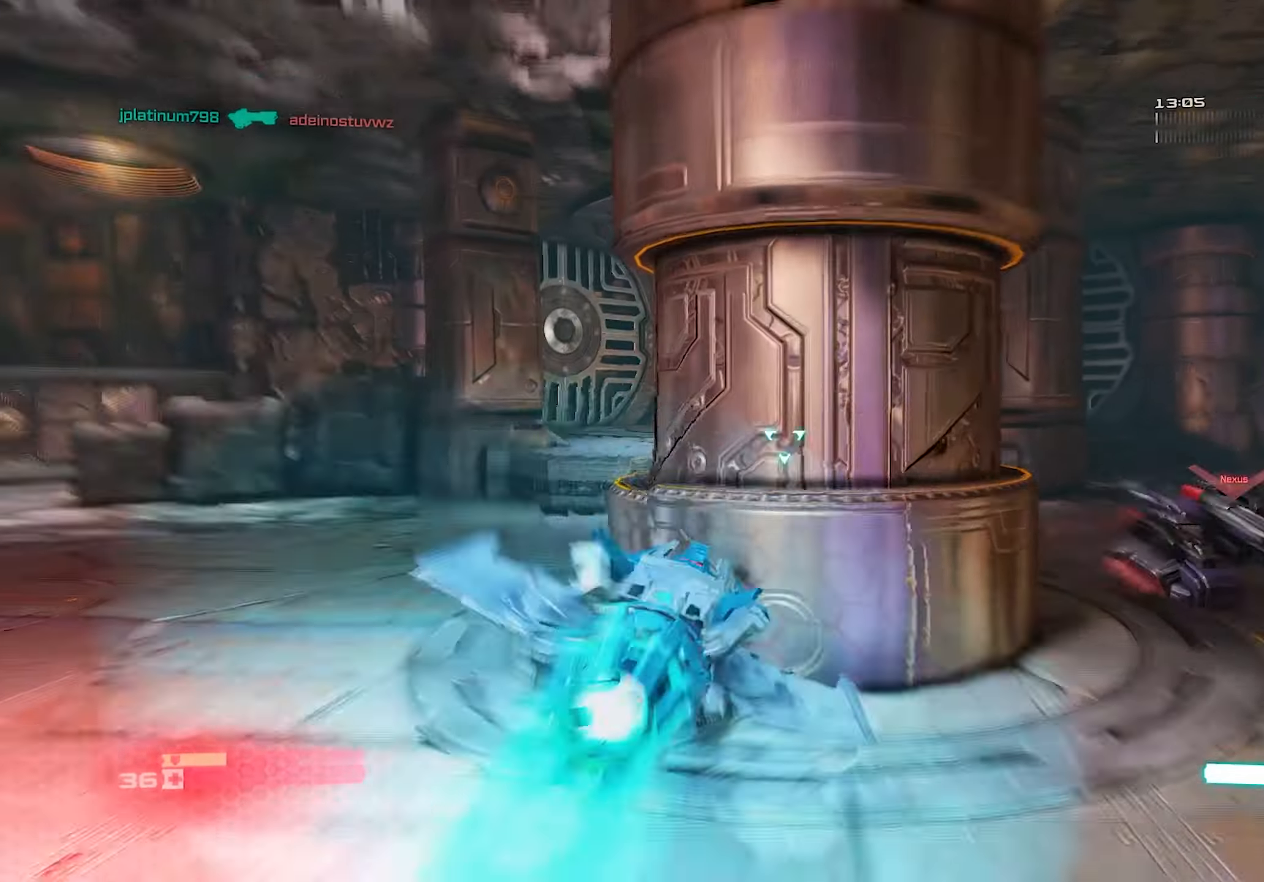
{"buttons": [], "left_stick": "down", "right_stick": "down", "events": [[60, "right_stick", "right"], [240, "L2", "up"], [240, "left_stick", "down"], [280, "L3", "down"], [380, "right_stick", "down-right"], [440, "L3", "up"], [480, "right_stick", "down"]]}
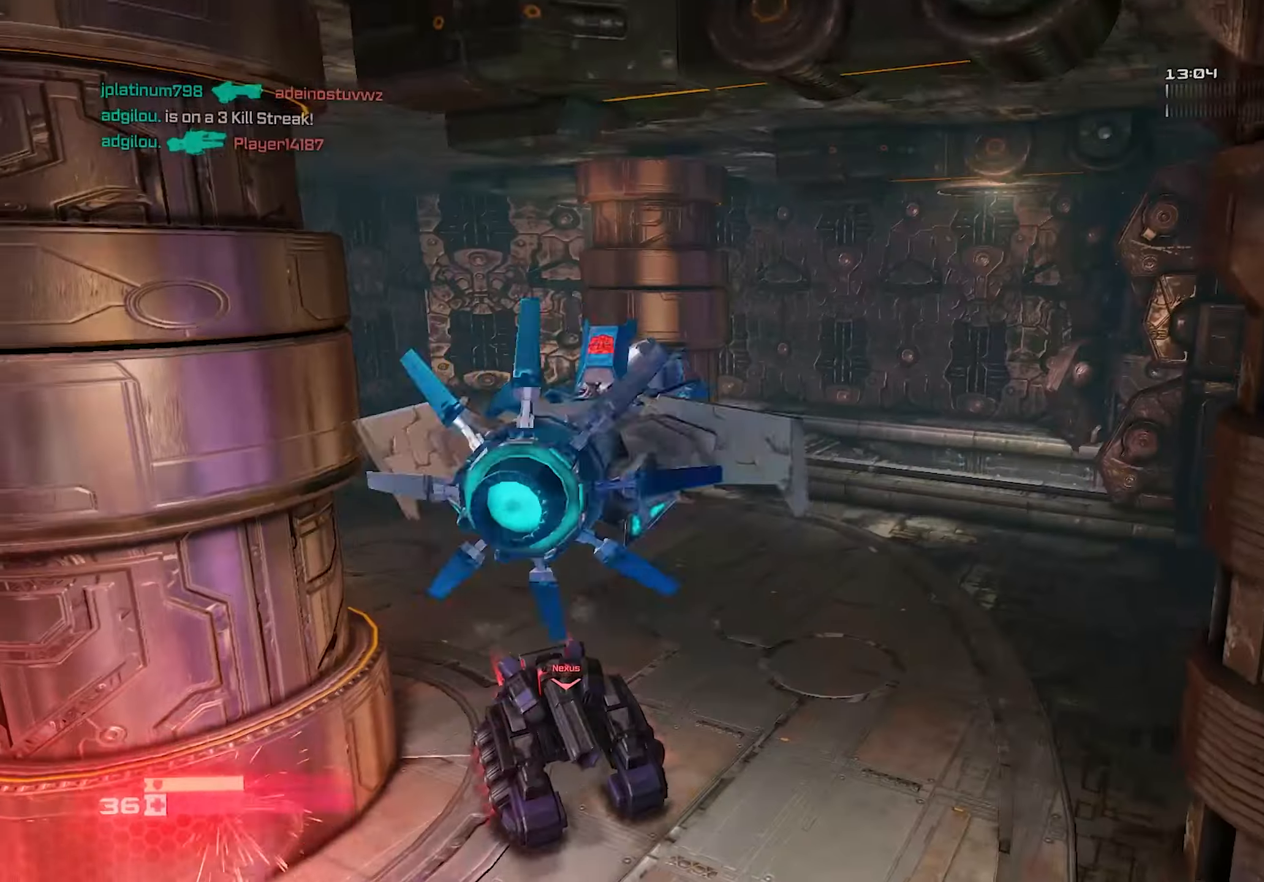
{"buttons": [], "left_stick": "down", "right_stick": "right", "events": [[80, "left_stick", "down-right"], [80, "right_stick", "down-left"], [260, "right_stick", "center"], [340, "right_stick", "down"], [460, "left_stick", "down"], [500, "right_stick", "right"]]}
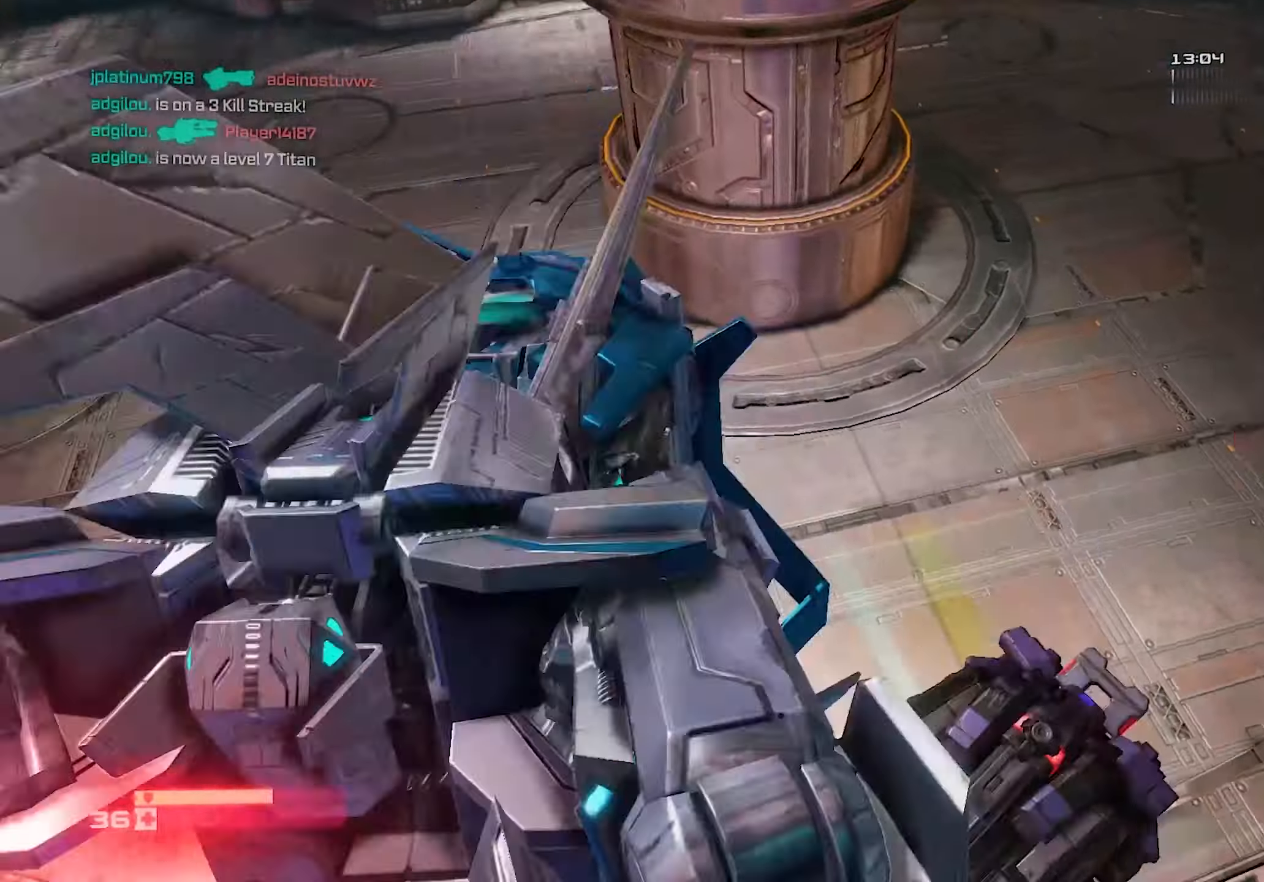
{"buttons": ["R3"], "left_stick": "down", "right_stick": "down-left", "events": [[60, "R2", "down"], [60, "left_stick", "down-left"], [160, "left_stick", "down"], [160, "right_stick", "center"], [180, "R2", "up"], [240, "R3", "down"], [340, "R3", "up"], [400, "R3", "down"], [440, "right_stick", "down-left"]]}
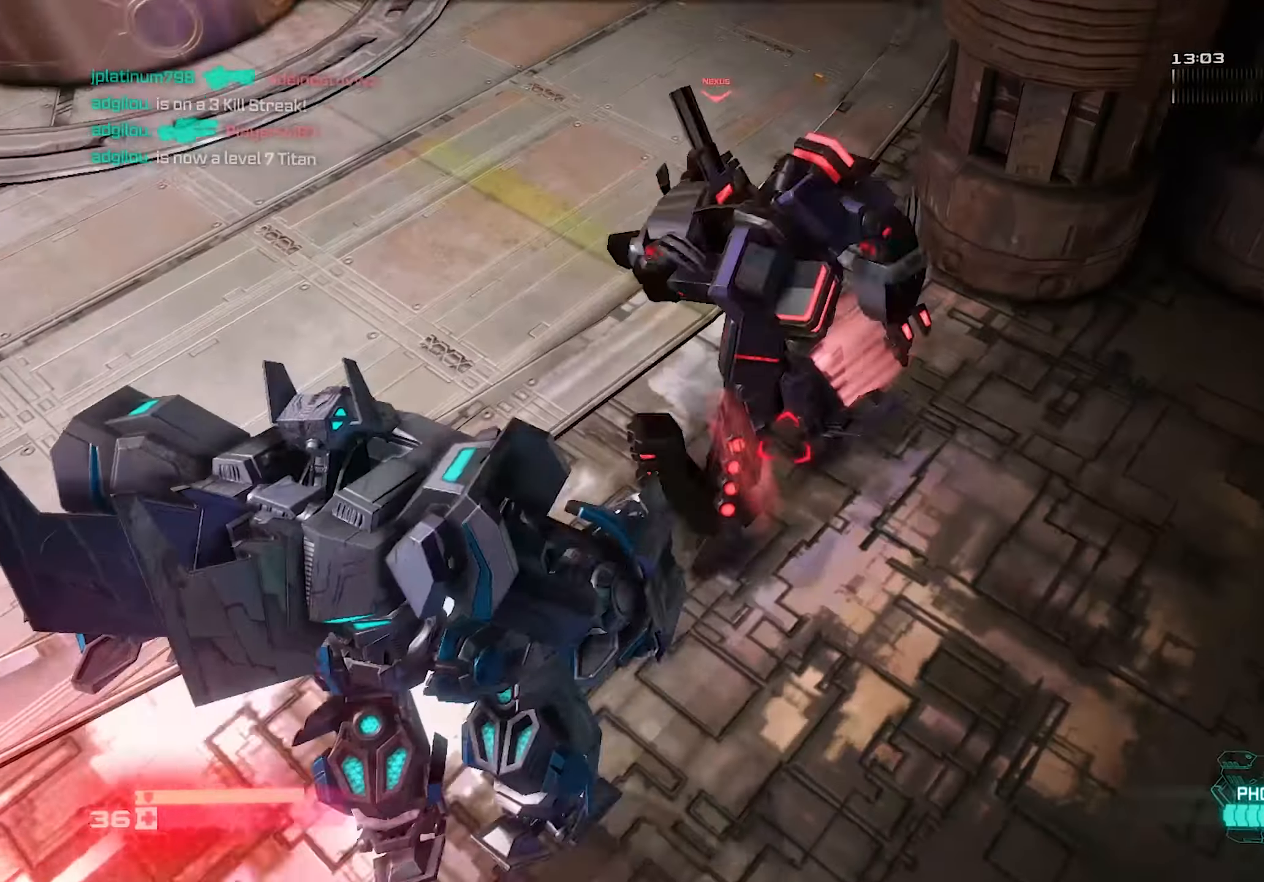
{"buttons": [], "left_stick": "down-right", "right_stick": "up", "events": [[40, "R3", "up"], [40, "right_stick", "left"], [160, "left_stick", "down-right"], [180, "right_stick", "up"], [280, "right_stick", "left"], [340, "R3", "down"], [360, "right_stick", "center"], [440, "R3", "up"], [480, "right_stick", "up"]]}
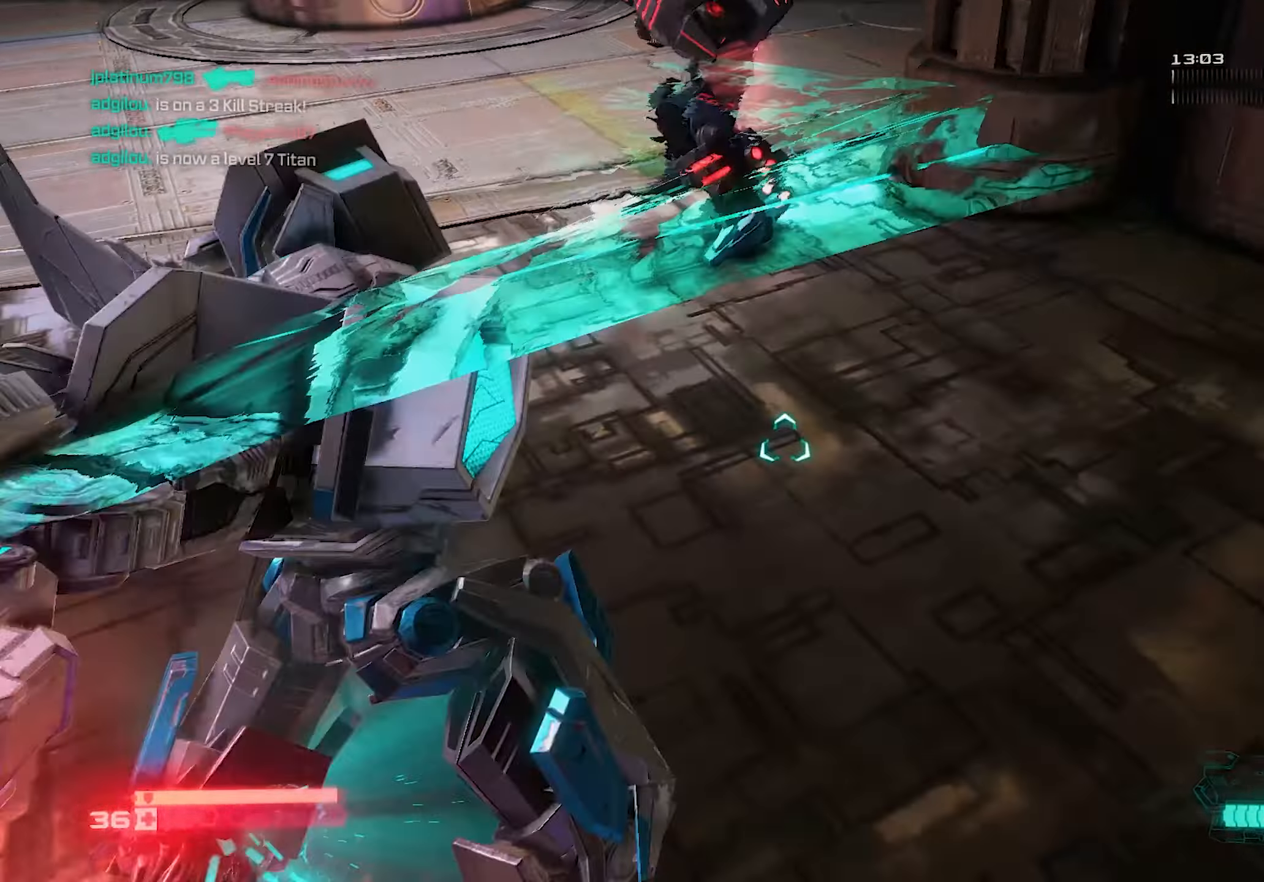
{"buttons": [], "left_stick": "down-right", "right_stick": "up-left", "events": [[160, "right_stick", "center"], [280, "L1", "down"], [280, "right_stick", "up-left"], [400, "L1", "up"]]}
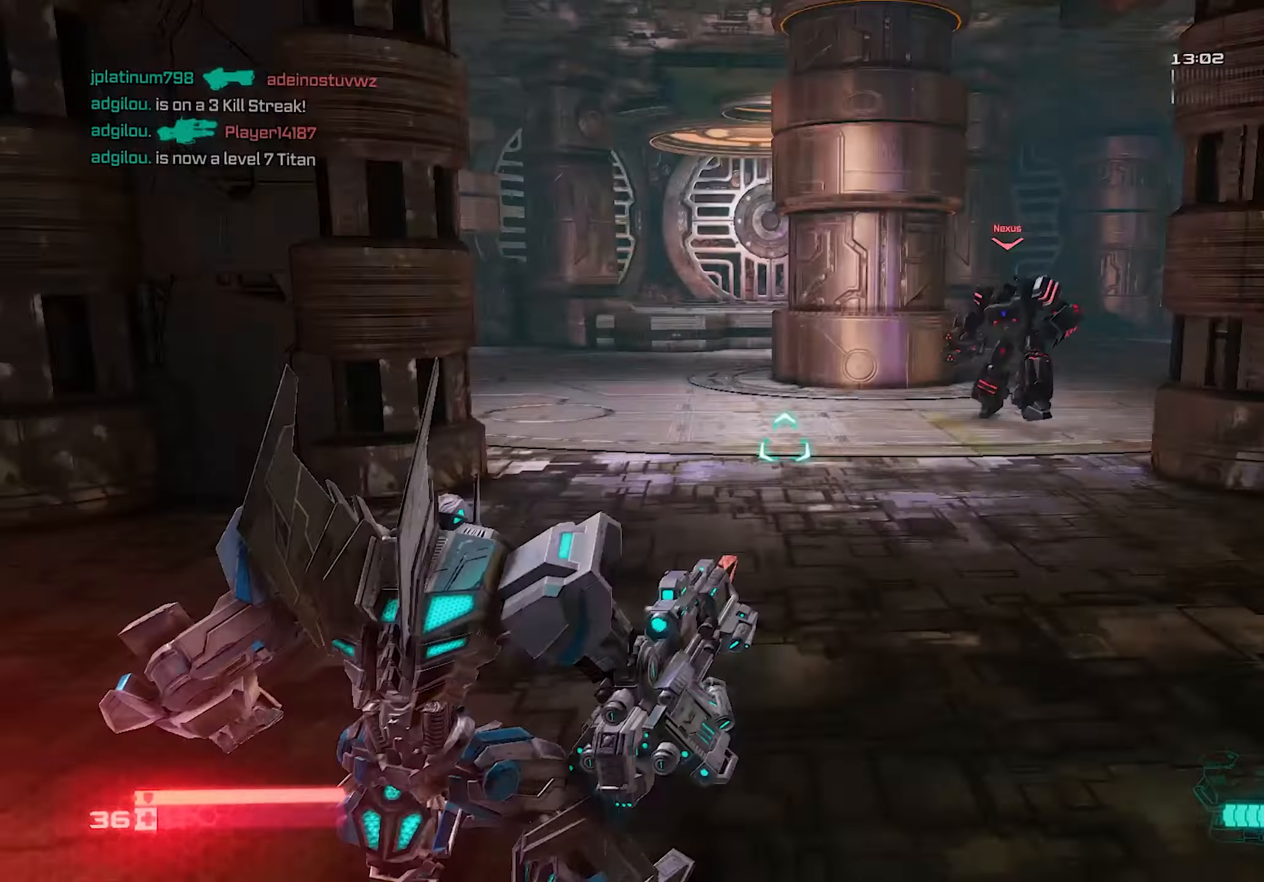
{"buttons": ["L3"], "left_stick": "down", "right_stick": "down", "events": [[40, "right_stick", "up"], [180, "R2", "down"], [240, "right_stick", "right"], [360, "right_stick", "down"], [380, "L3", "down"], [440, "left_stick", "down"], [460, "R2", "up"]]}
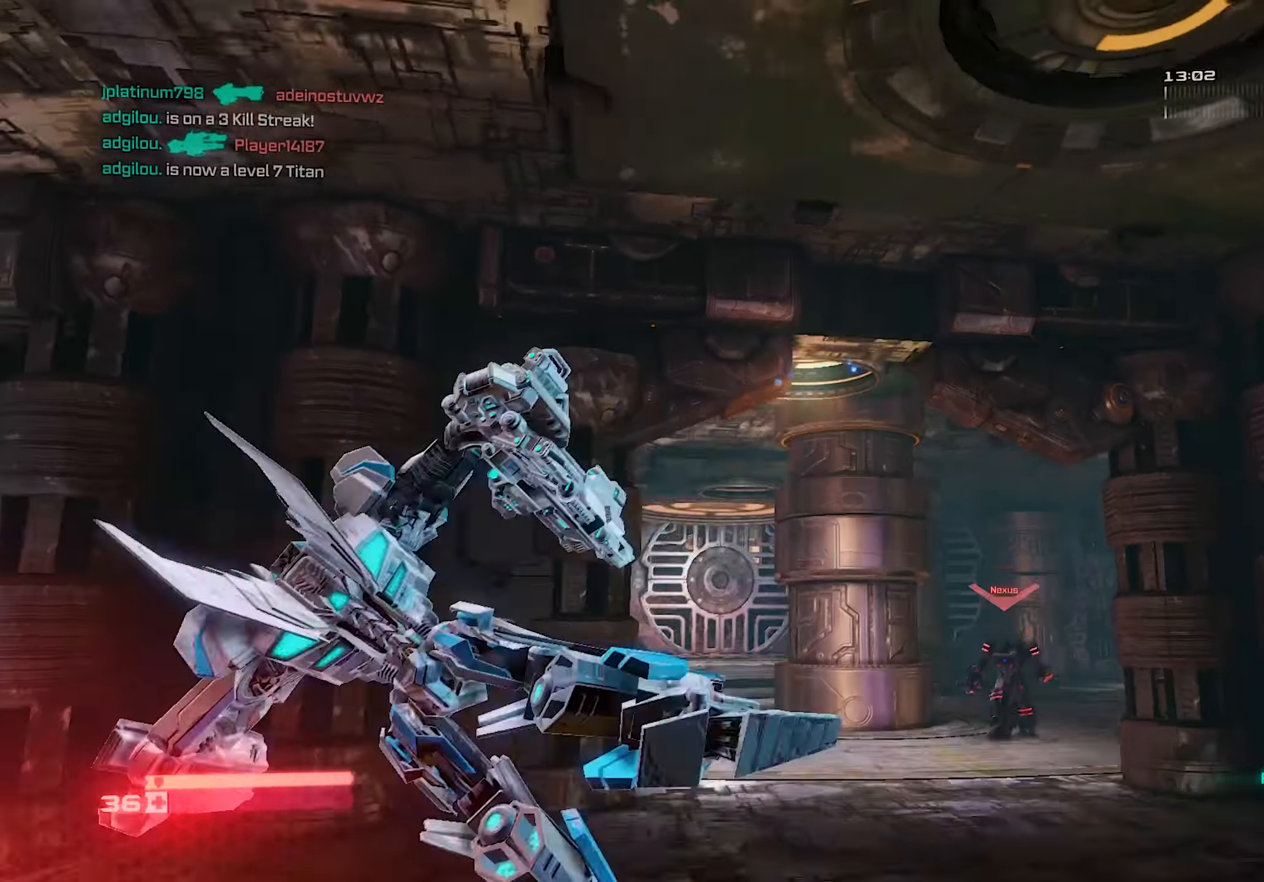
{"buttons": [], "left_stick": "left", "right_stick": "down-left", "events": [[80, "L3", "up"], [100, "left_stick", "left"], [180, "right_stick", "left"], [360, "right_stick", "down-left"]]}
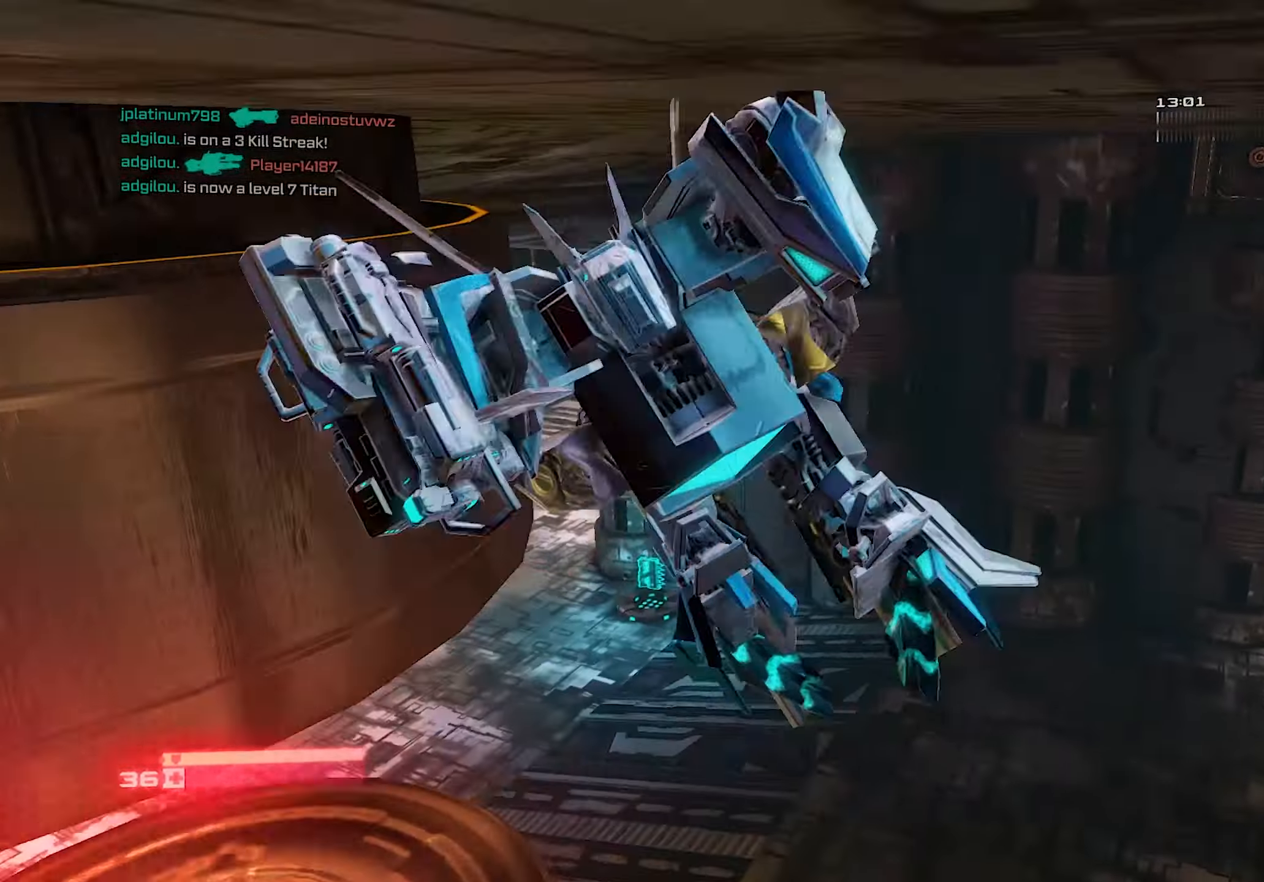
{"buttons": ["L2"], "left_stick": "up-left", "right_stick": "up-left", "events": [[80, "right_stick", "left"], [140, "left_stick", "up-left"], [180, "L2", "down"], [240, "right_stick", "center"], [300, "right_stick", "up-left"]]}
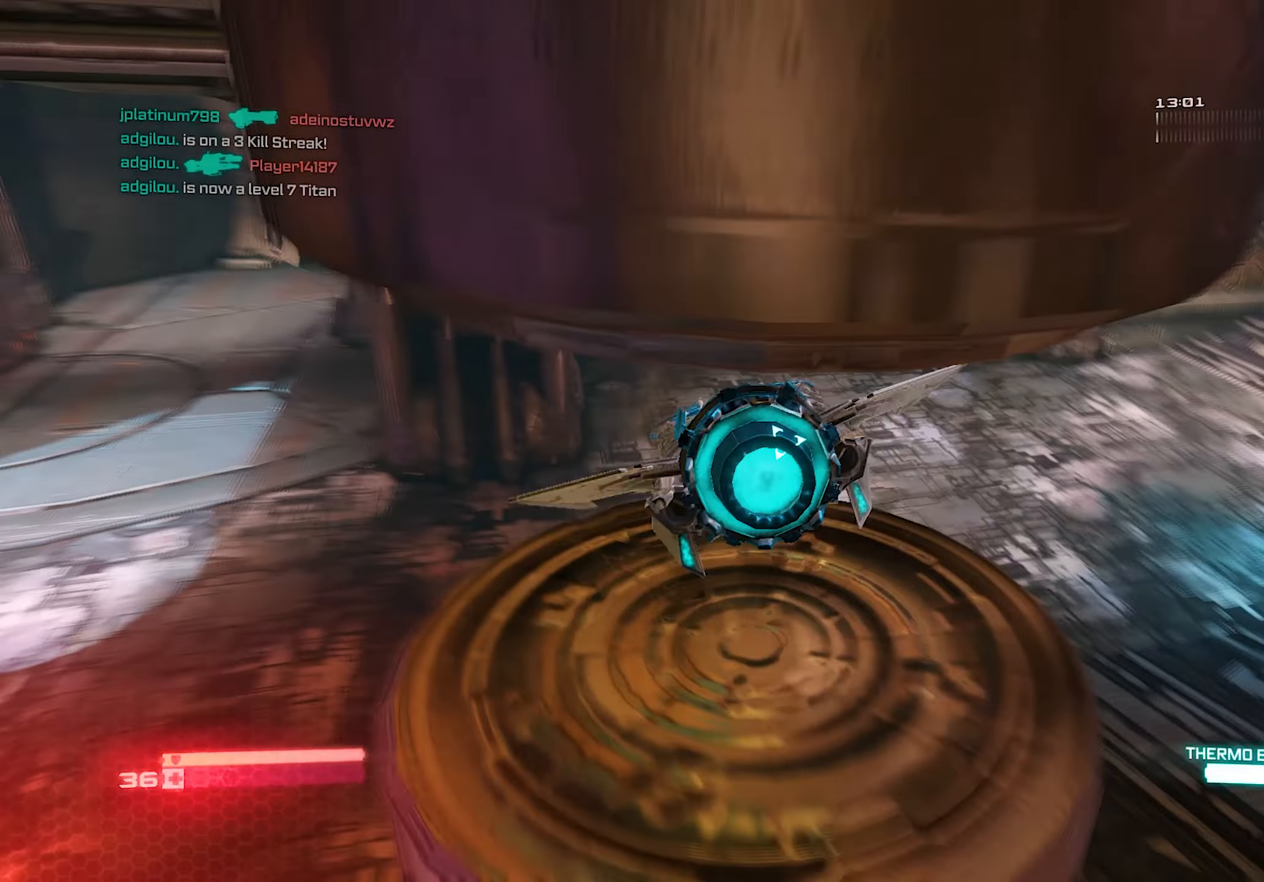
{"buttons": ["L2"], "left_stick": "up-left", "right_stick": "left", "events": [[140, "left_stick", "up"], [160, "right_stick", "center"], [260, "right_stick", "left"], [280, "left_stick", "up-left"]]}
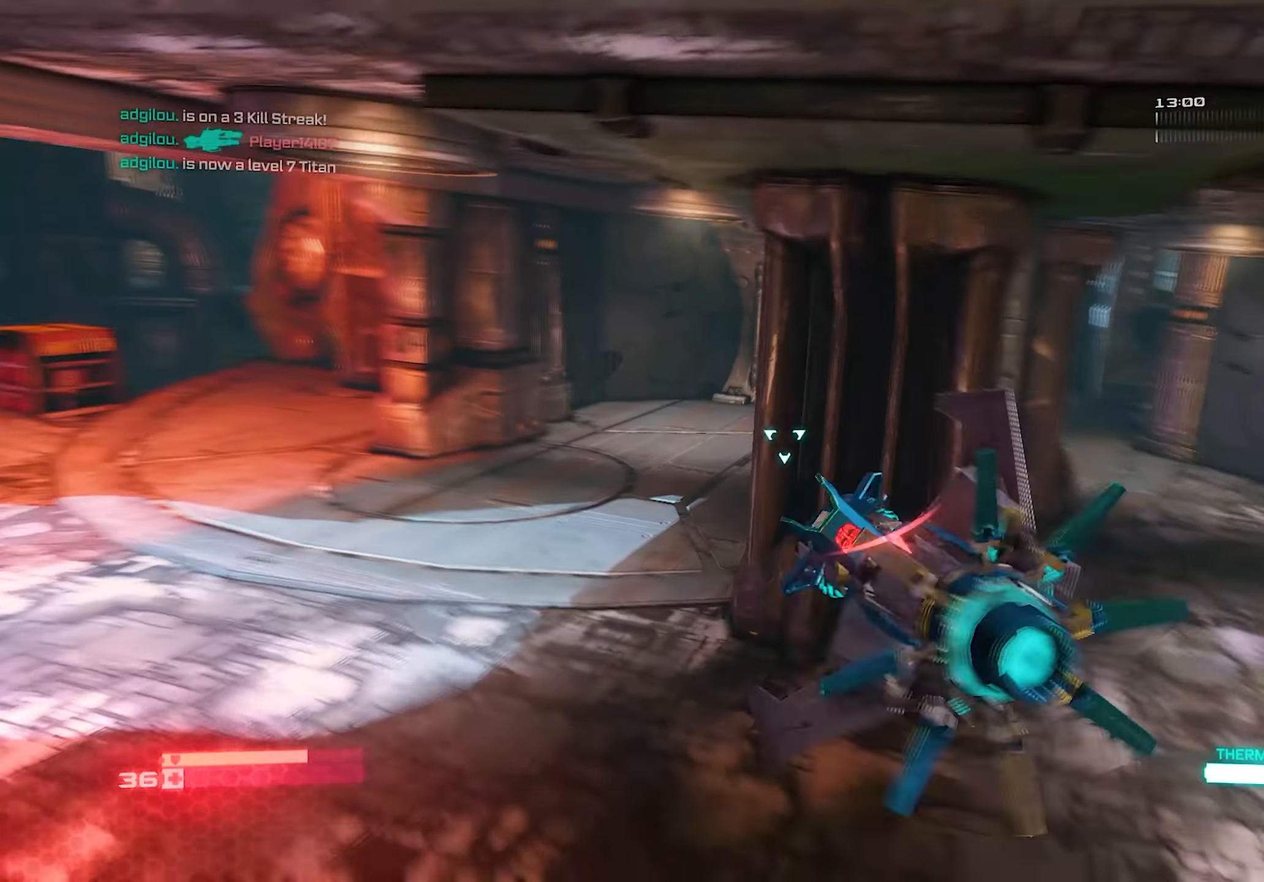
{"buttons": ["L2"], "left_stick": "up", "right_stick": "down-right", "events": [[280, "left_stick", "up"], [300, "right_stick", "center"], [440, "right_stick", "down-right"]]}
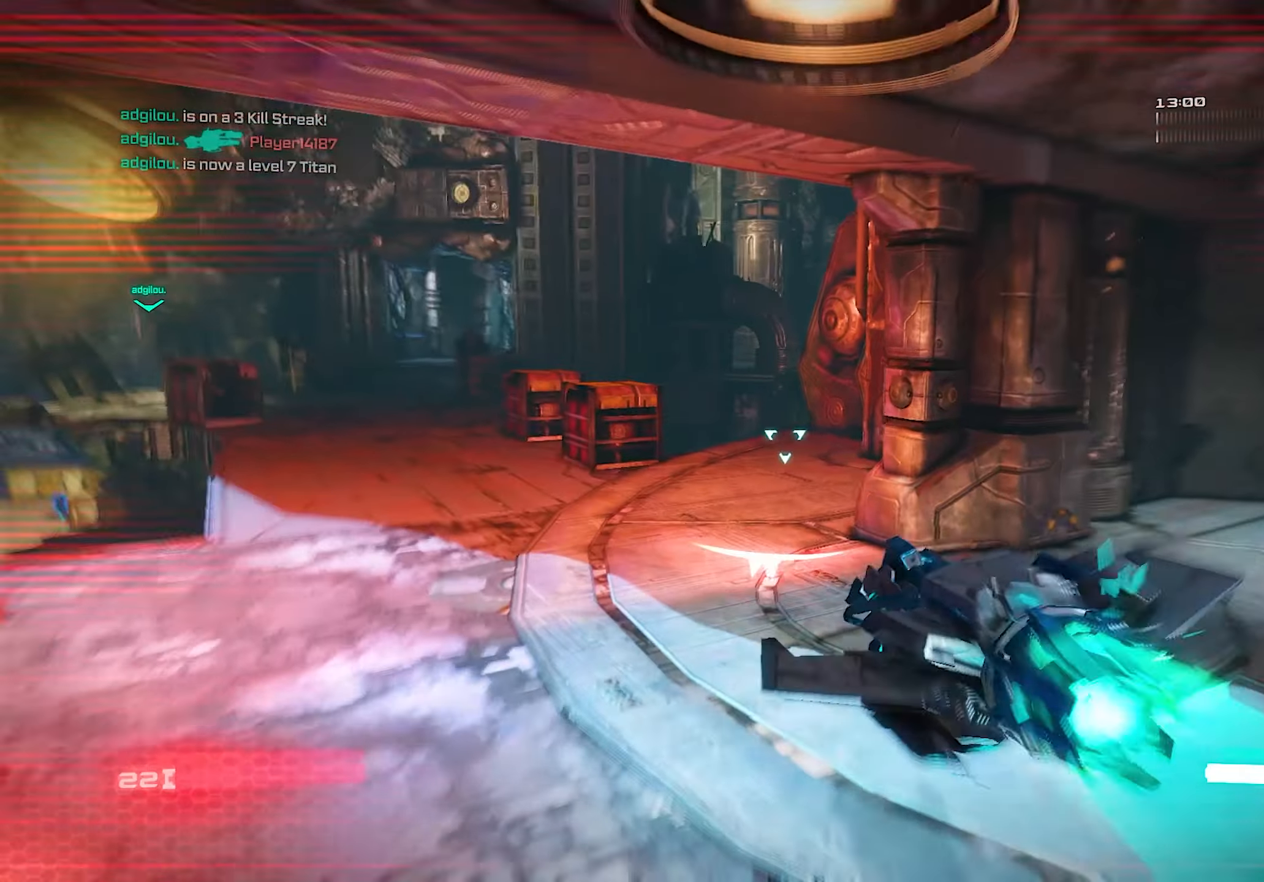
{"buttons": ["L2"], "left_stick": "up-right", "right_stick": "right", "events": [[40, "right_stick", "right"], [140, "left_stick", "up-right"], [360, "left_stick", "right"], [480, "left_stick", "up-right"]]}
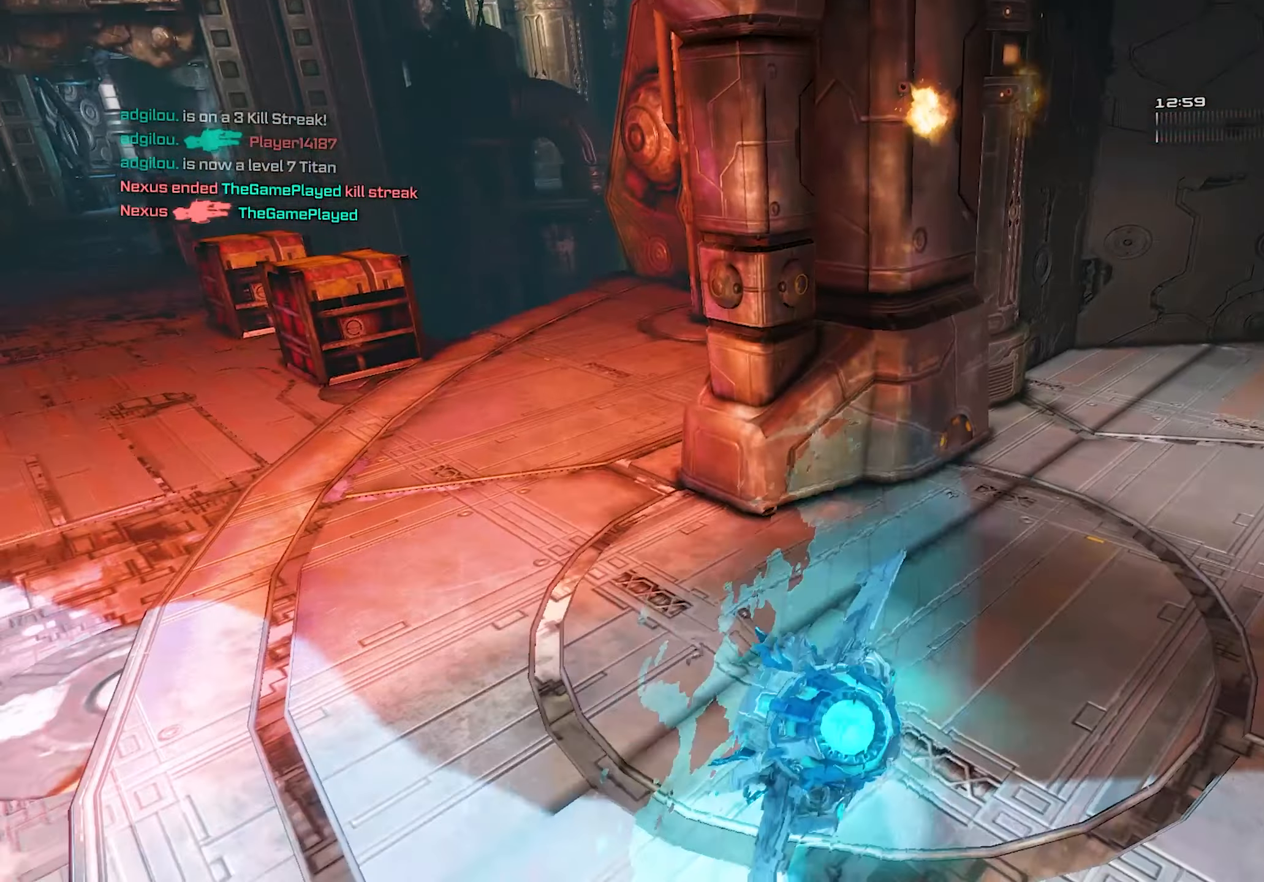
{"buttons": [], "left_stick": "center", "right_stick": "center", "events": [[160, "left_stick", "center"], [260, "L2", "up"], [260, "right_stick", "center"]]}